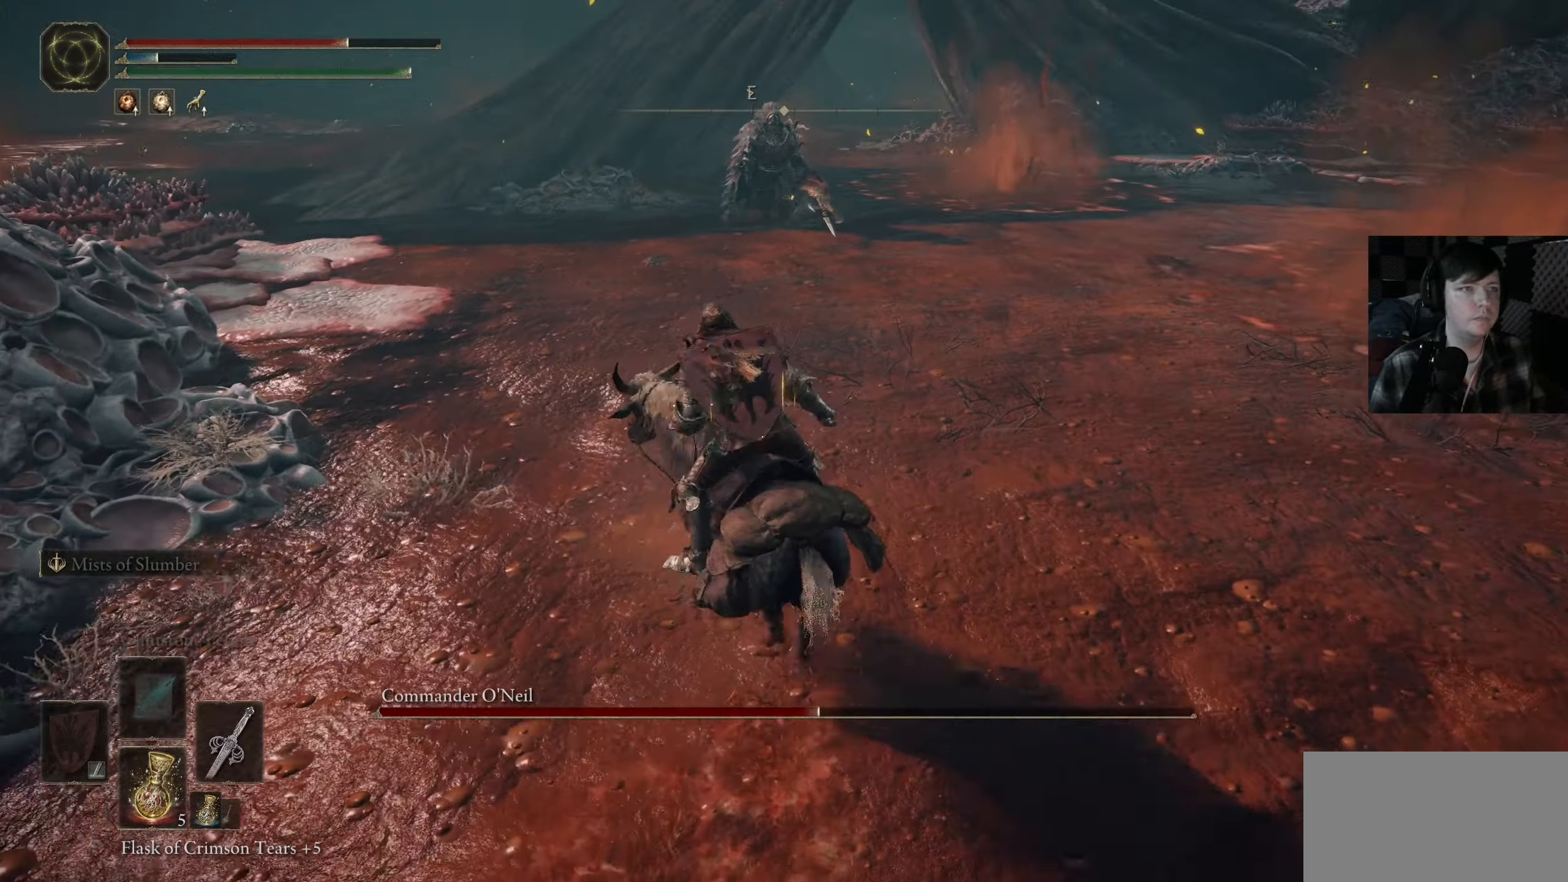
Gameplay with a controller (Xbox layout); each line is a JSON object with the inputs held at the frame after it. "events" lists button and stick changes between this image and that frame as [ms after this image, input, new state], when the widget could be followed in between.
{"buttons": [], "left_stick": "center", "right_stick": "right", "events": [[184, "right_stick", "right"], [250, "left_stick", "up-left"], [367, "left_stick", "center"]]}
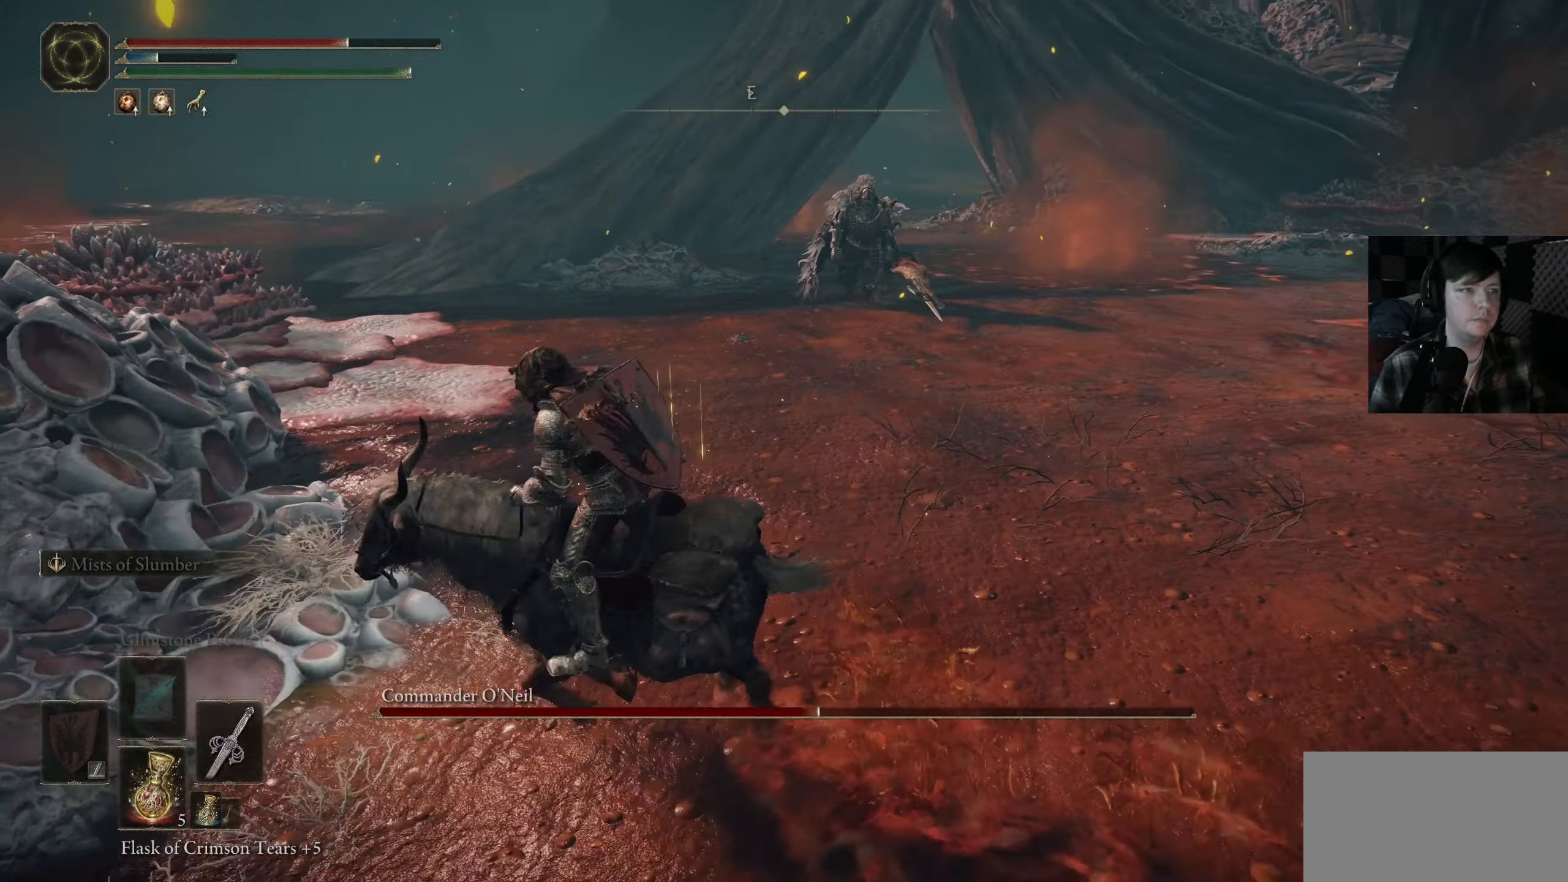
{"buttons": [], "left_stick": "down-left", "right_stick": "right", "events": [[84, "right_stick", "center"], [200, "left_stick", "down-left"], [234, "right_stick", "right"], [384, "right_stick", "center"], [484, "right_stick", "right"]]}
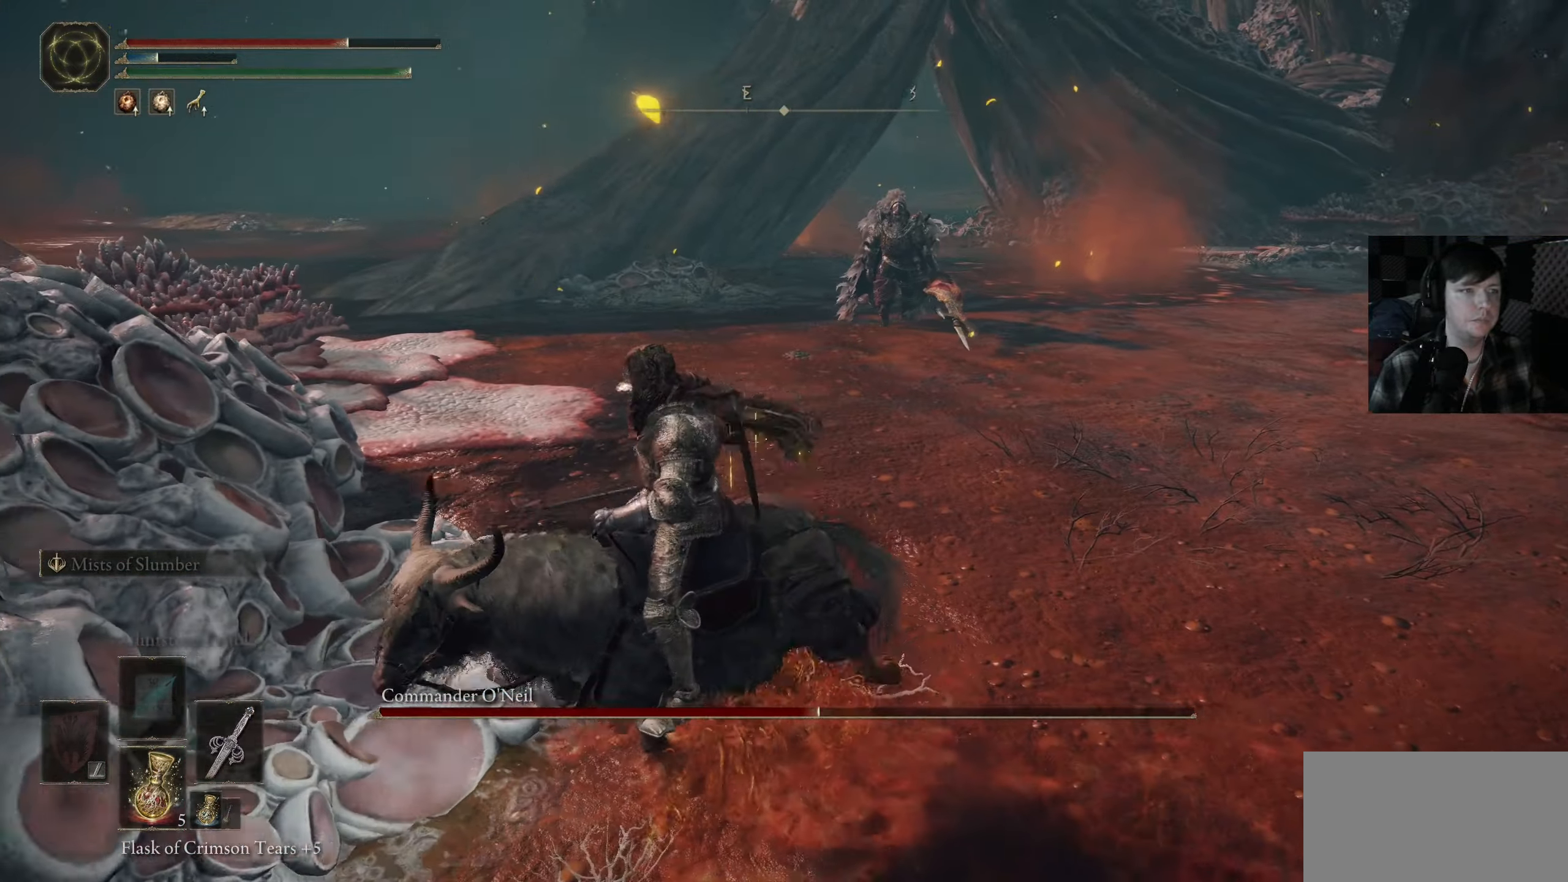
{"buttons": [], "left_stick": "up-left", "right_stick": "down-right", "events": [[34, "left_stick", "left"], [134, "left_stick", "up-left"], [234, "left_stick", "up"], [417, "right_stick", "down-right"], [500, "left_stick", "up-left"]]}
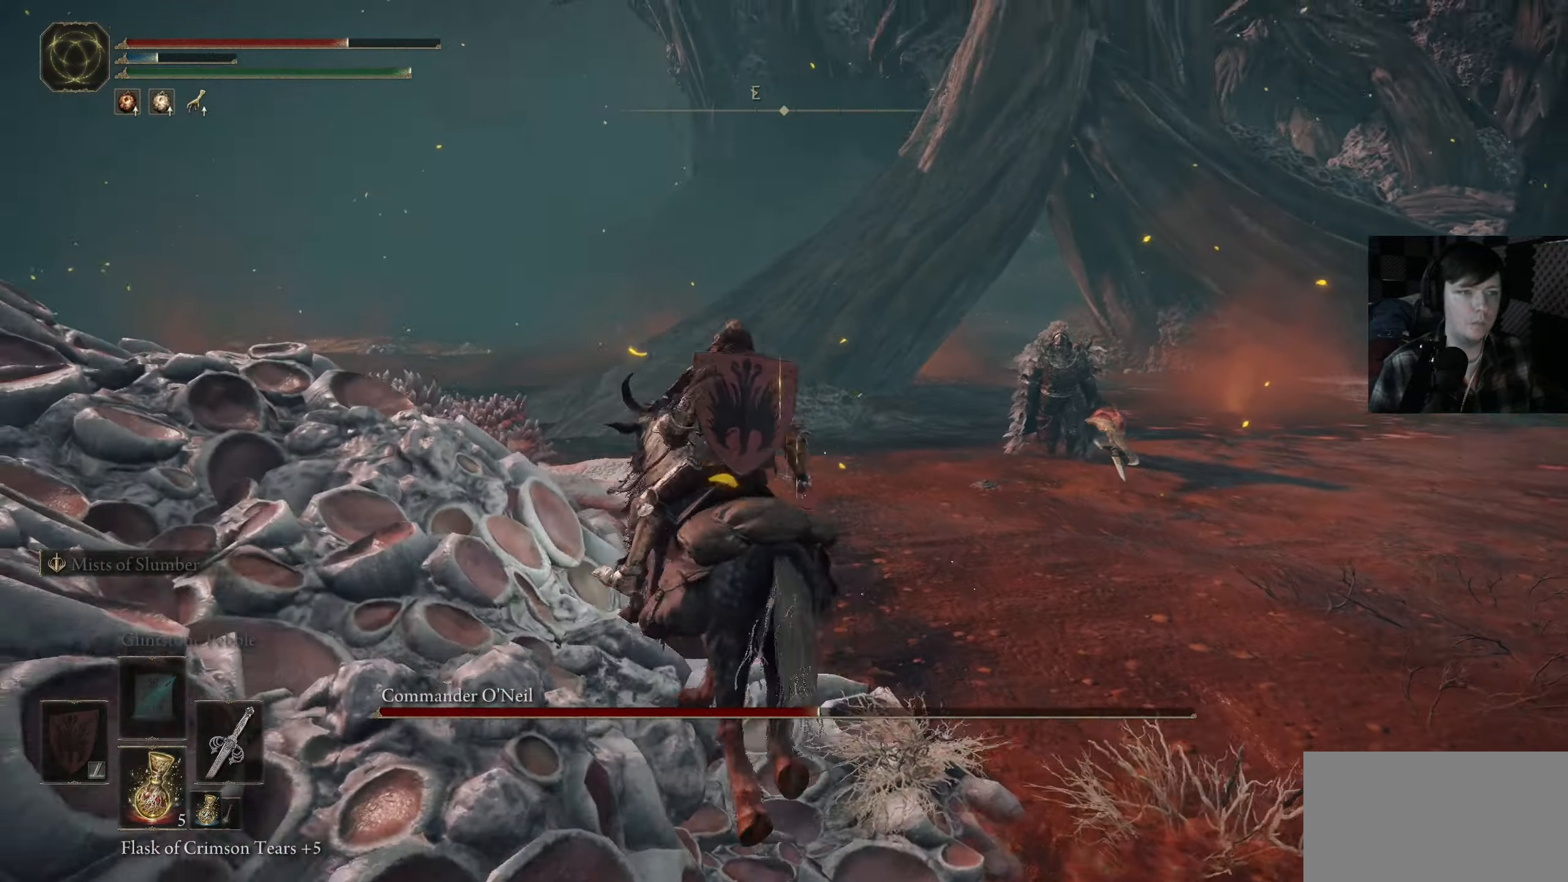
{"buttons": [], "left_stick": "up", "right_stick": "right", "events": [[134, "right_stick", "right"], [450, "left_stick", "up"]]}
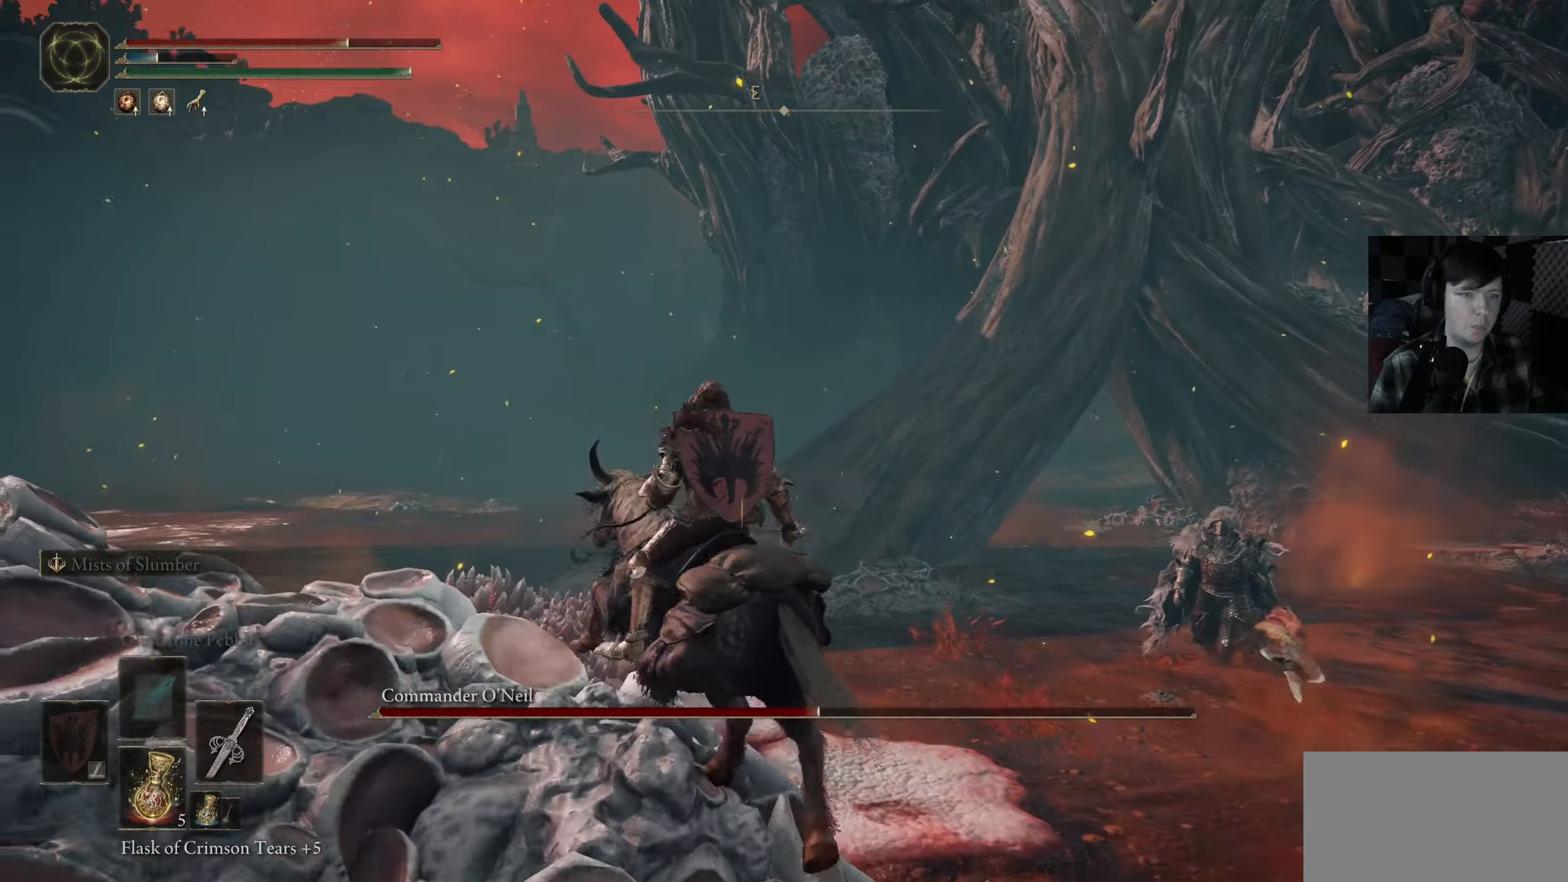
{"buttons": [], "left_stick": "up-left", "right_stick": "center", "events": [[50, "left_stick", "up-left"], [134, "right_stick", "center"]]}
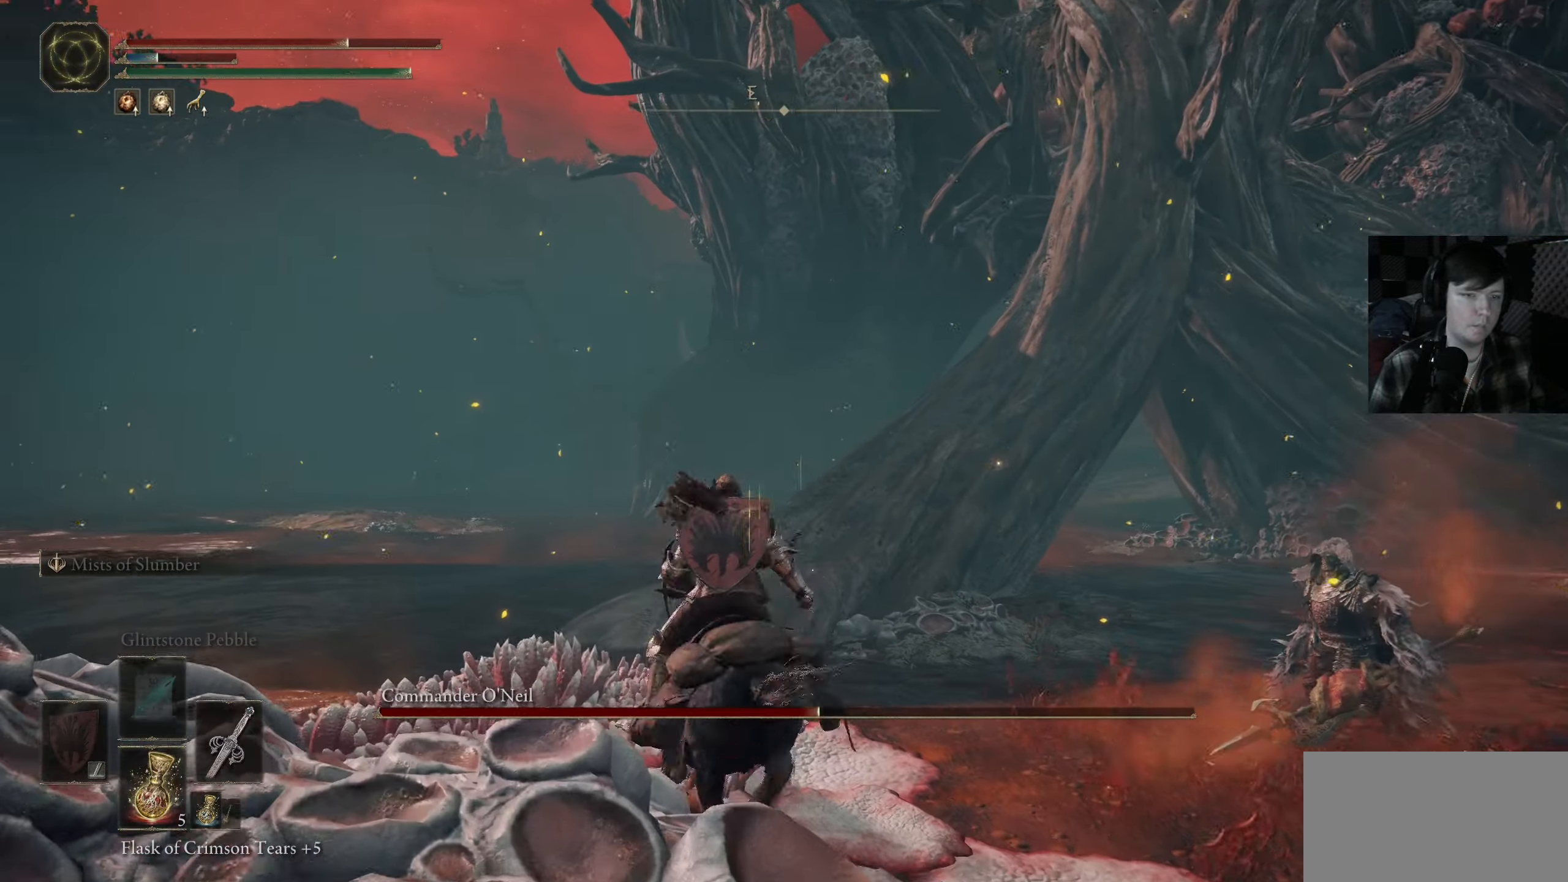
{"buttons": ["B"], "left_stick": "up", "right_stick": "center", "events": [[34, "B", "down"], [117, "left_stick", "up"]]}
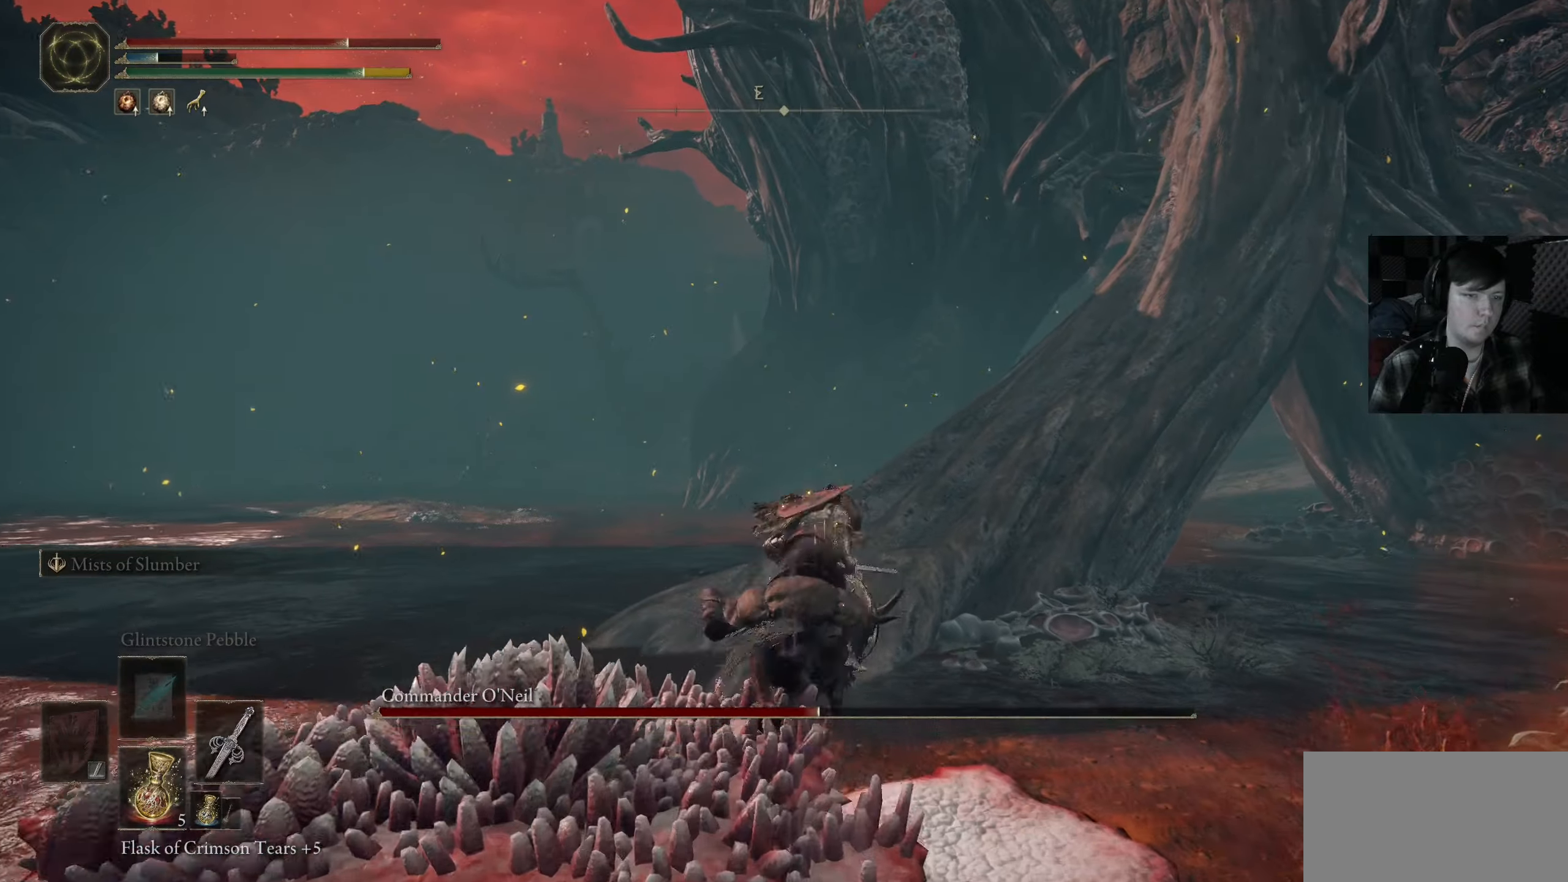
{"buttons": ["B"], "left_stick": "up-right", "right_stick": "center", "events": [[233, "left_stick", "up-right"]]}
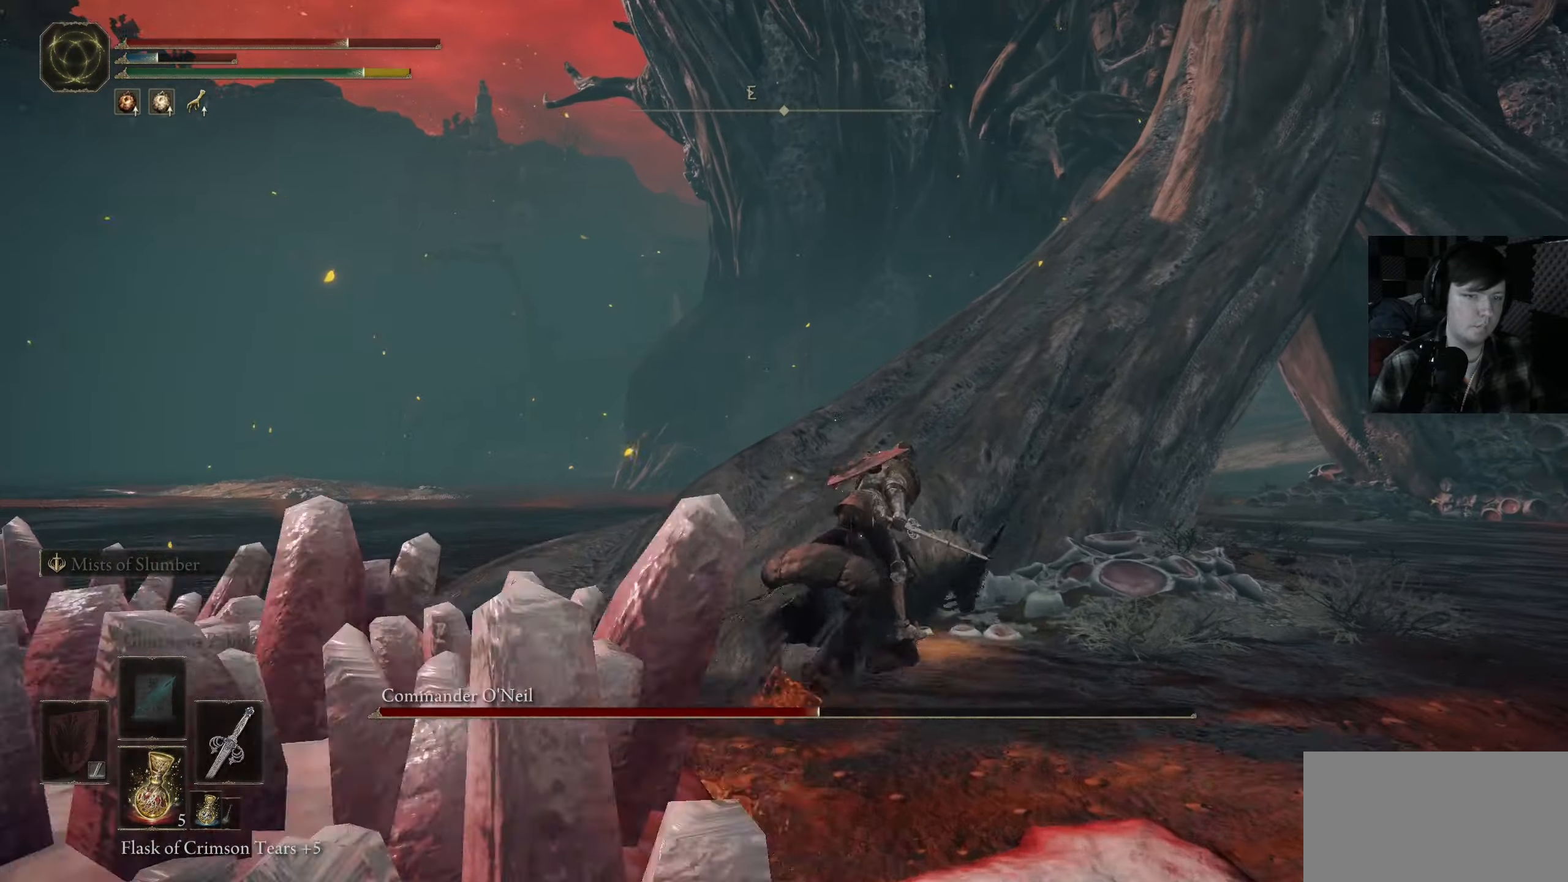
{"buttons": [], "left_stick": "up-right", "right_stick": "center", "events": [[433, "B", "up"]]}
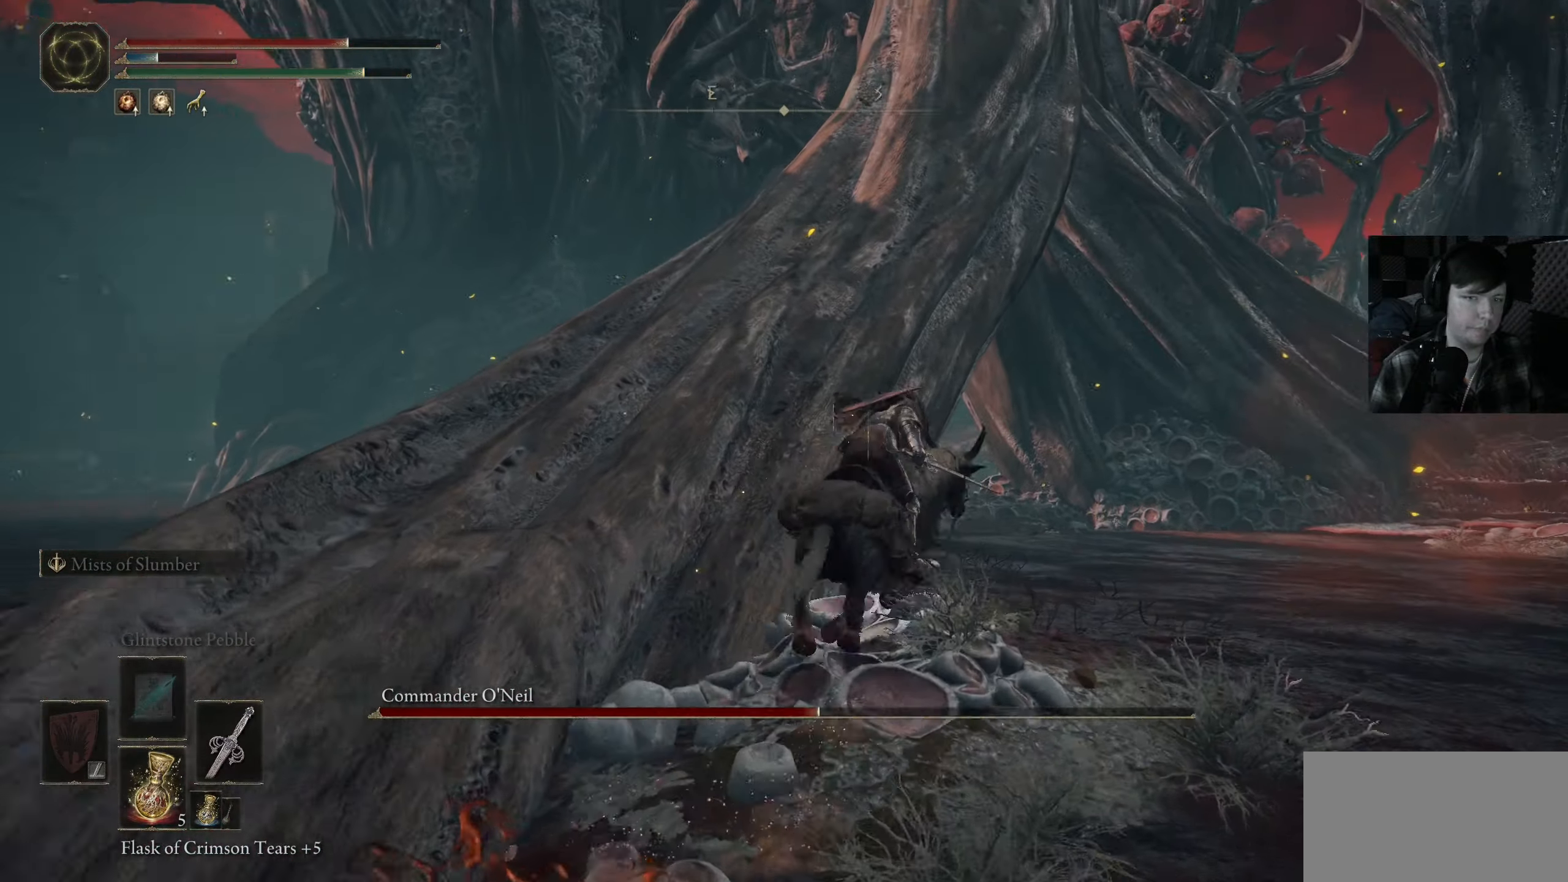
{"buttons": [], "left_stick": "up", "right_stick": "center", "events": [[500, "left_stick", "up"]]}
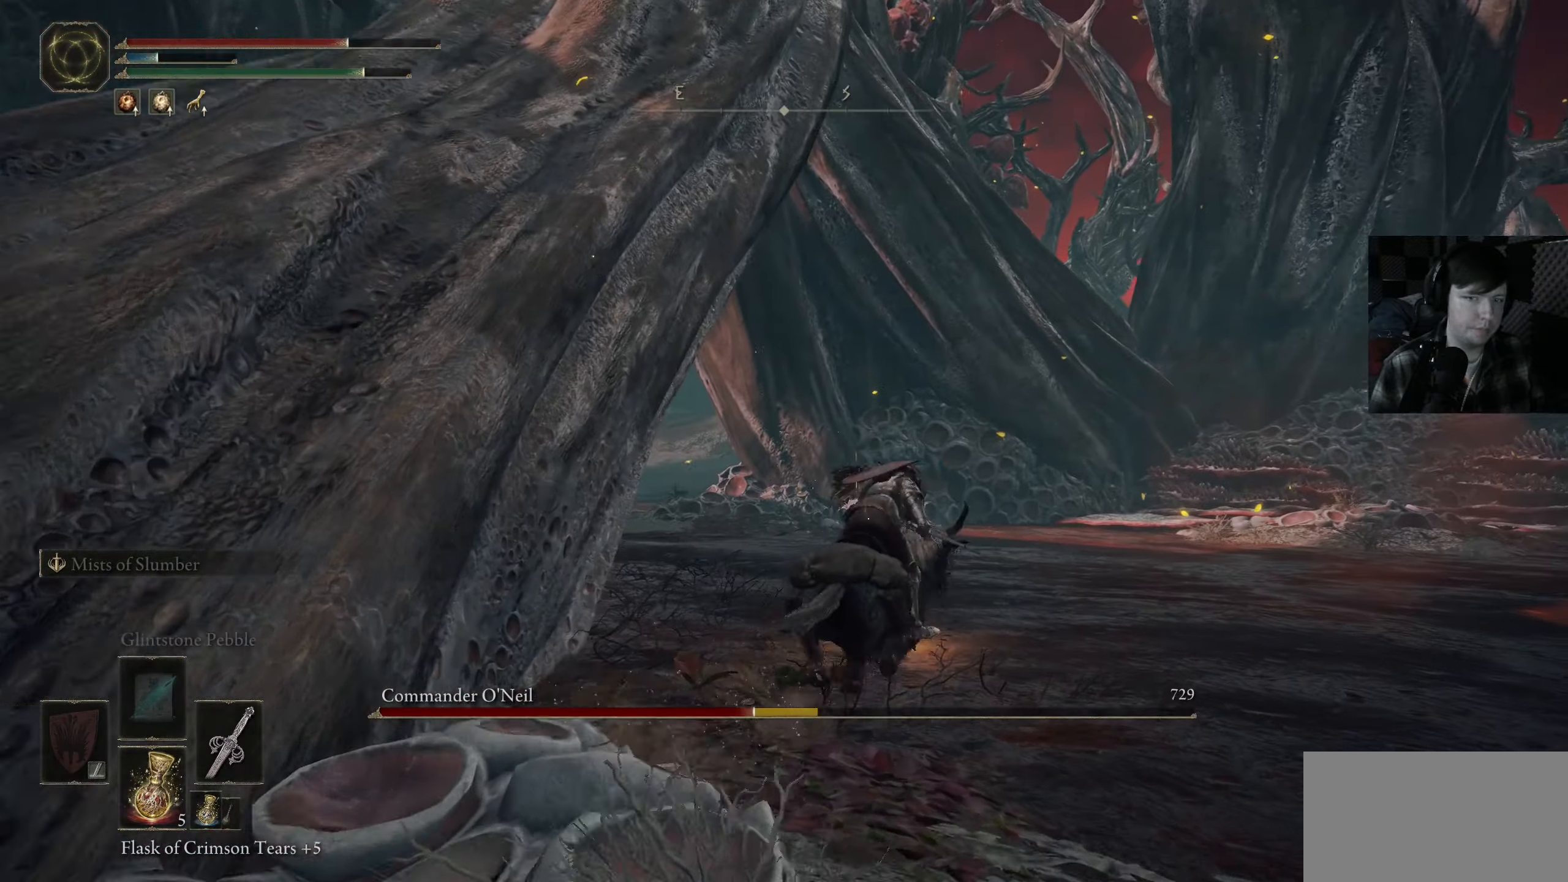
{"buttons": [], "left_stick": "up", "right_stick": "down-right", "events": [[50, "right_stick", "down-right"]]}
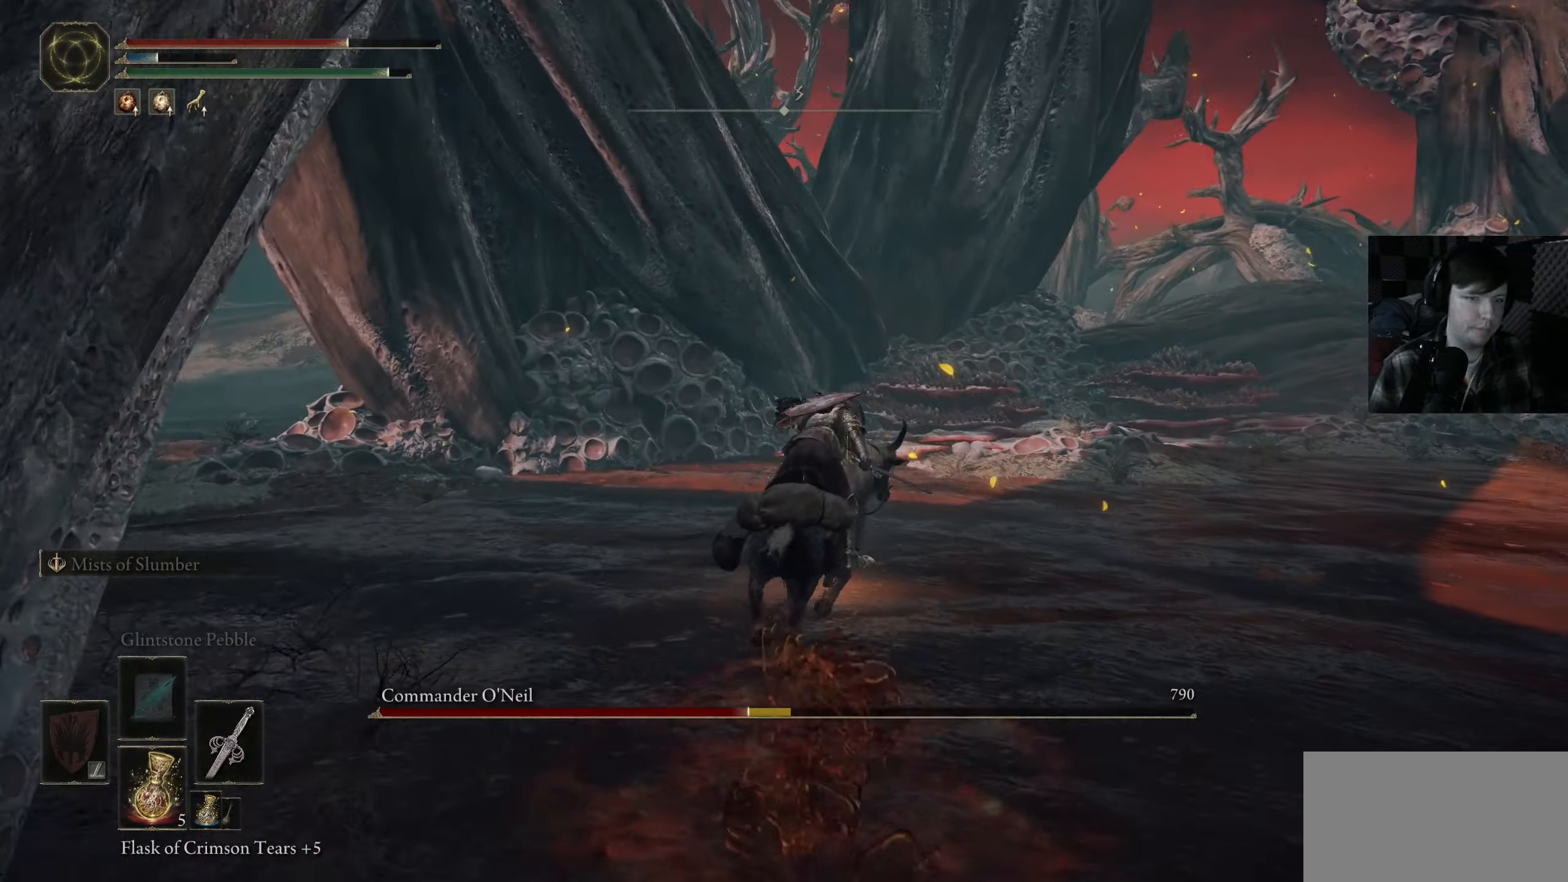
{"buttons": [], "left_stick": "up", "right_stick": "right", "events": [[33, "right_stick", "right"]]}
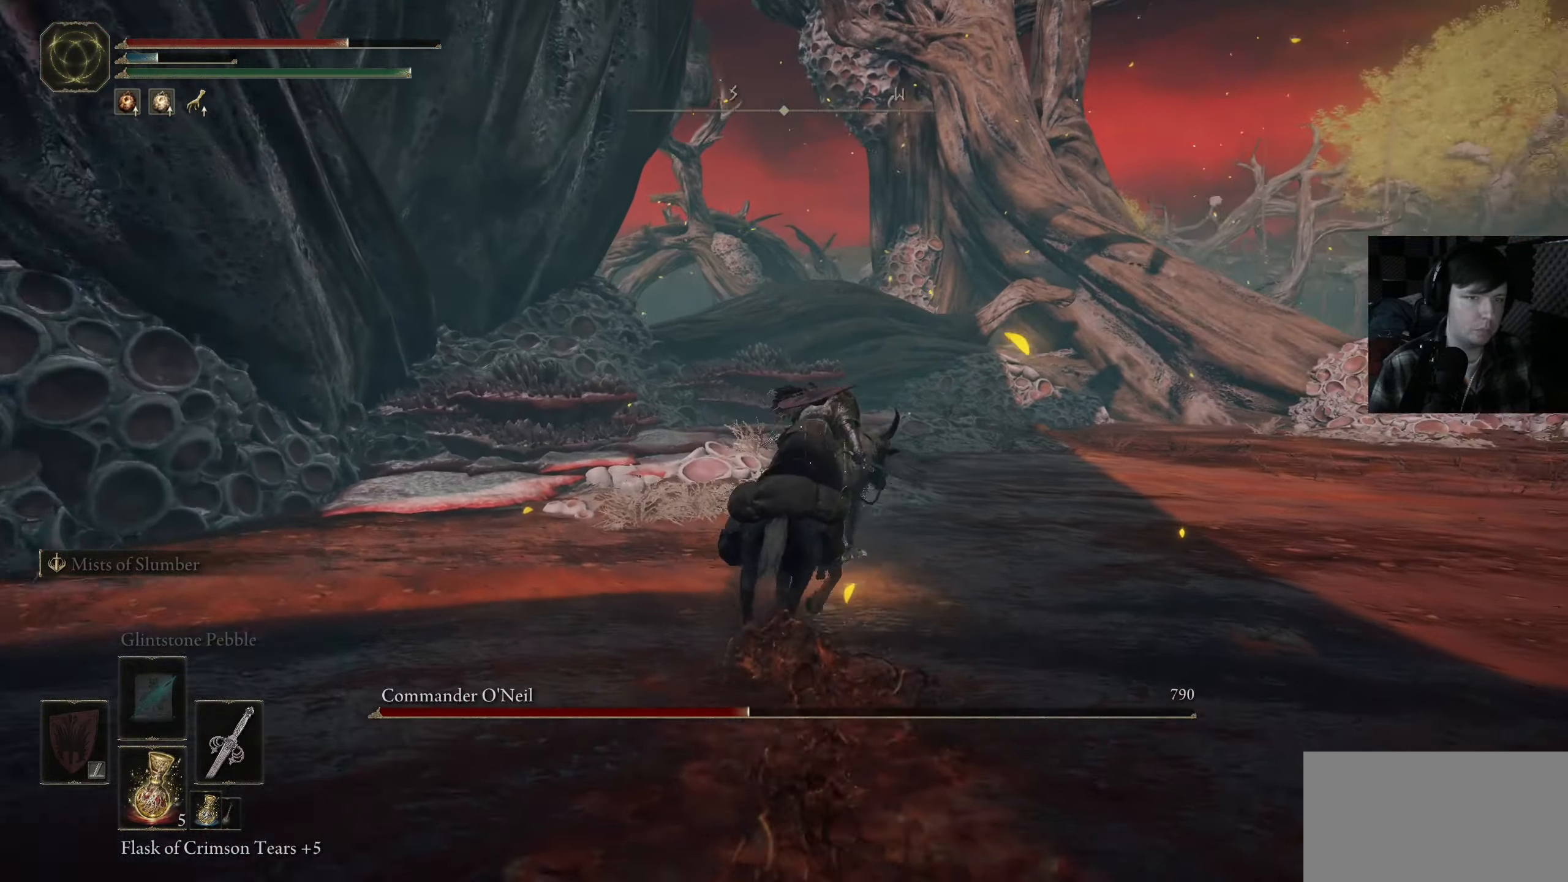
{"buttons": [], "left_stick": "up-left", "right_stick": "center", "events": [[83, "right_stick", "down-right"], [266, "right_stick", "right"], [366, "left_stick", "up-left"], [416, "right_stick", "center"]]}
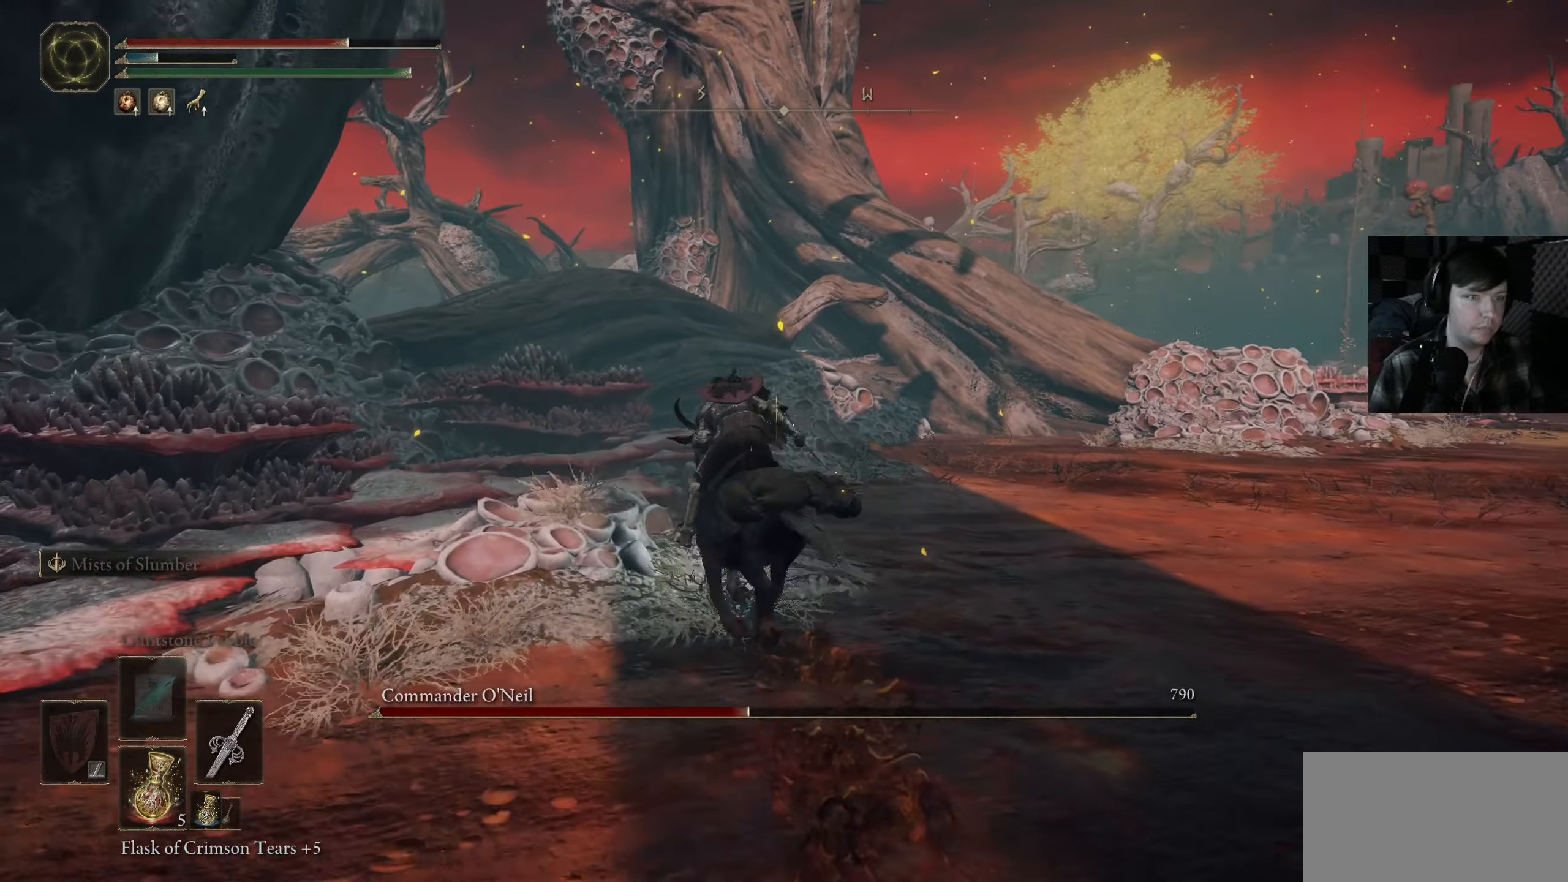
{"buttons": [], "left_stick": "up-left", "right_stick": "down-right", "events": [[100, "left_stick", "up"], [300, "right_stick", "right"], [466, "right_stick", "down-right"], [500, "left_stick", "up-left"]]}
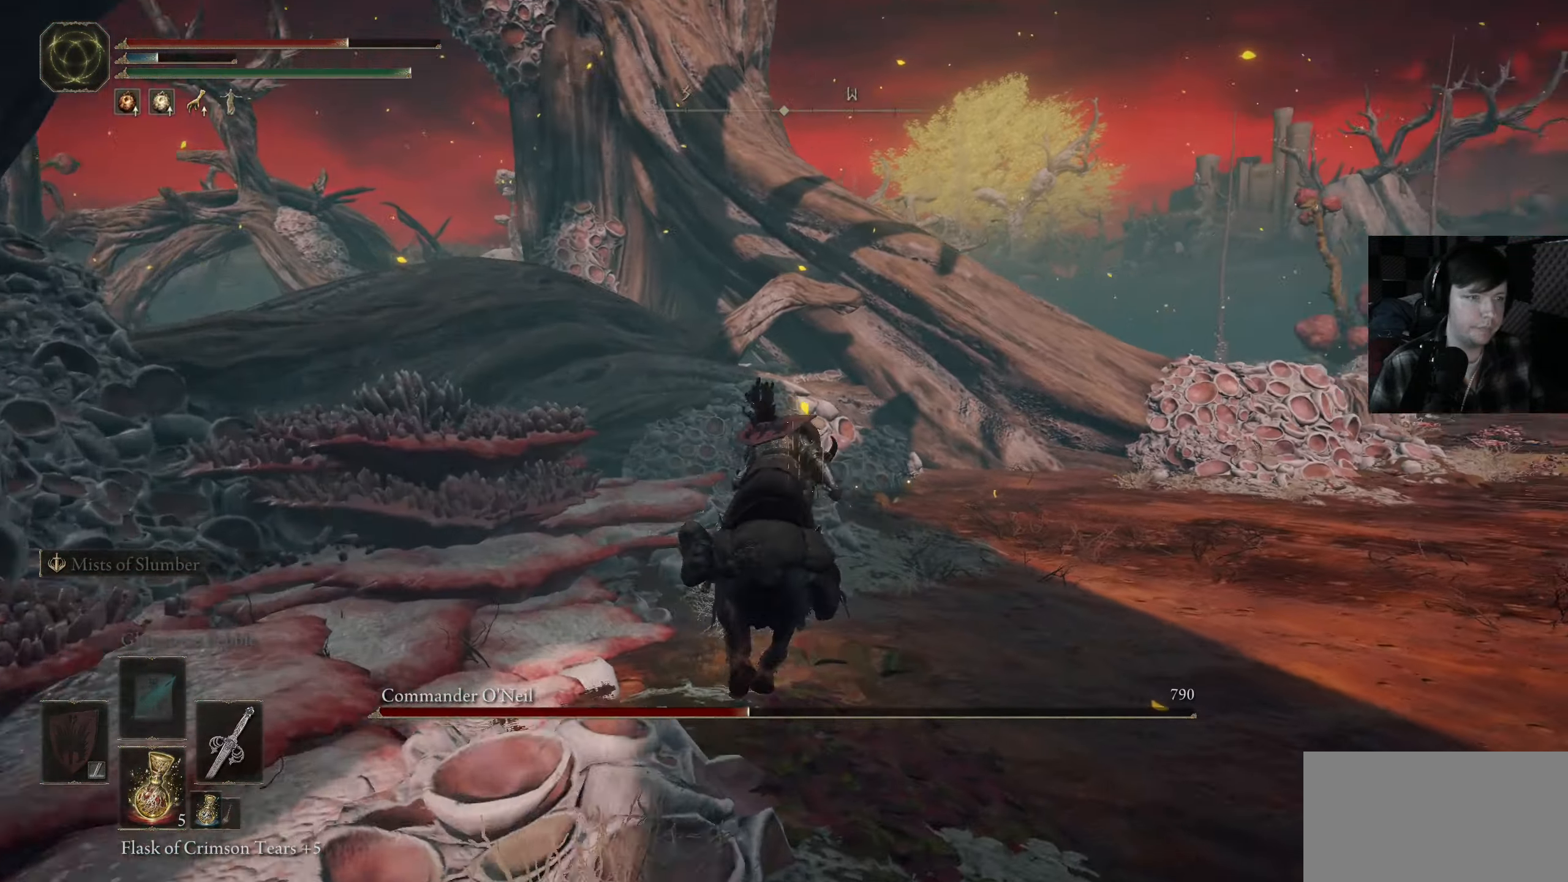
{"buttons": [], "left_stick": "up", "right_stick": "down-right", "events": [[250, "left_stick", "up"]]}
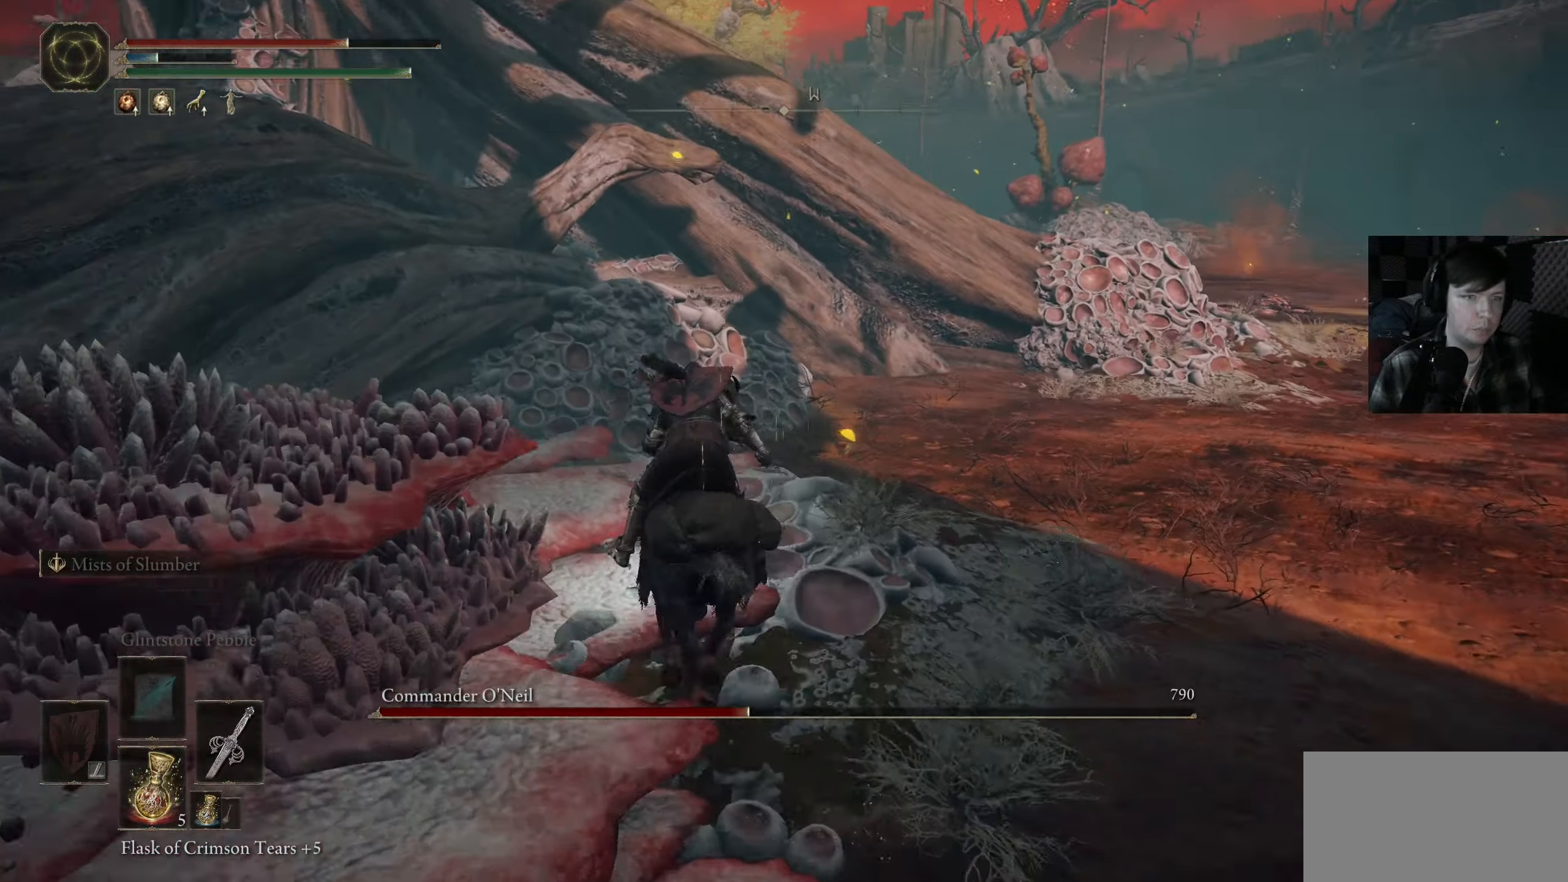
{"buttons": [], "left_stick": "up", "right_stick": "right", "events": [[150, "left_stick", "up-left"], [200, "right_stick", "right"], [383, "left_stick", "up"]]}
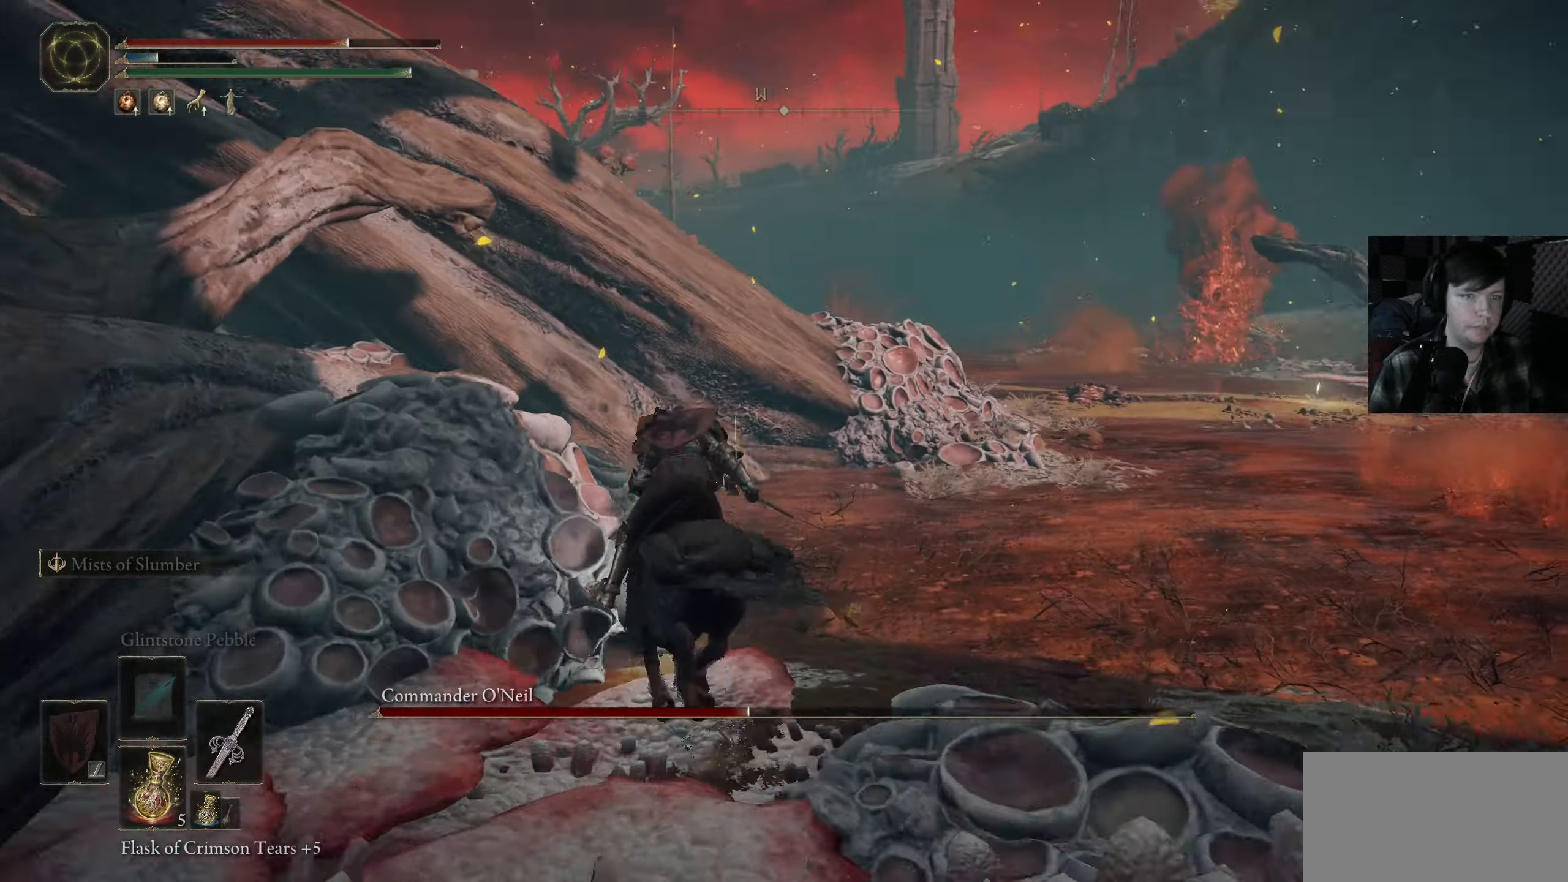
{"buttons": [], "left_stick": "up-left", "right_stick": "right", "events": [[367, "left_stick", "up-left"]]}
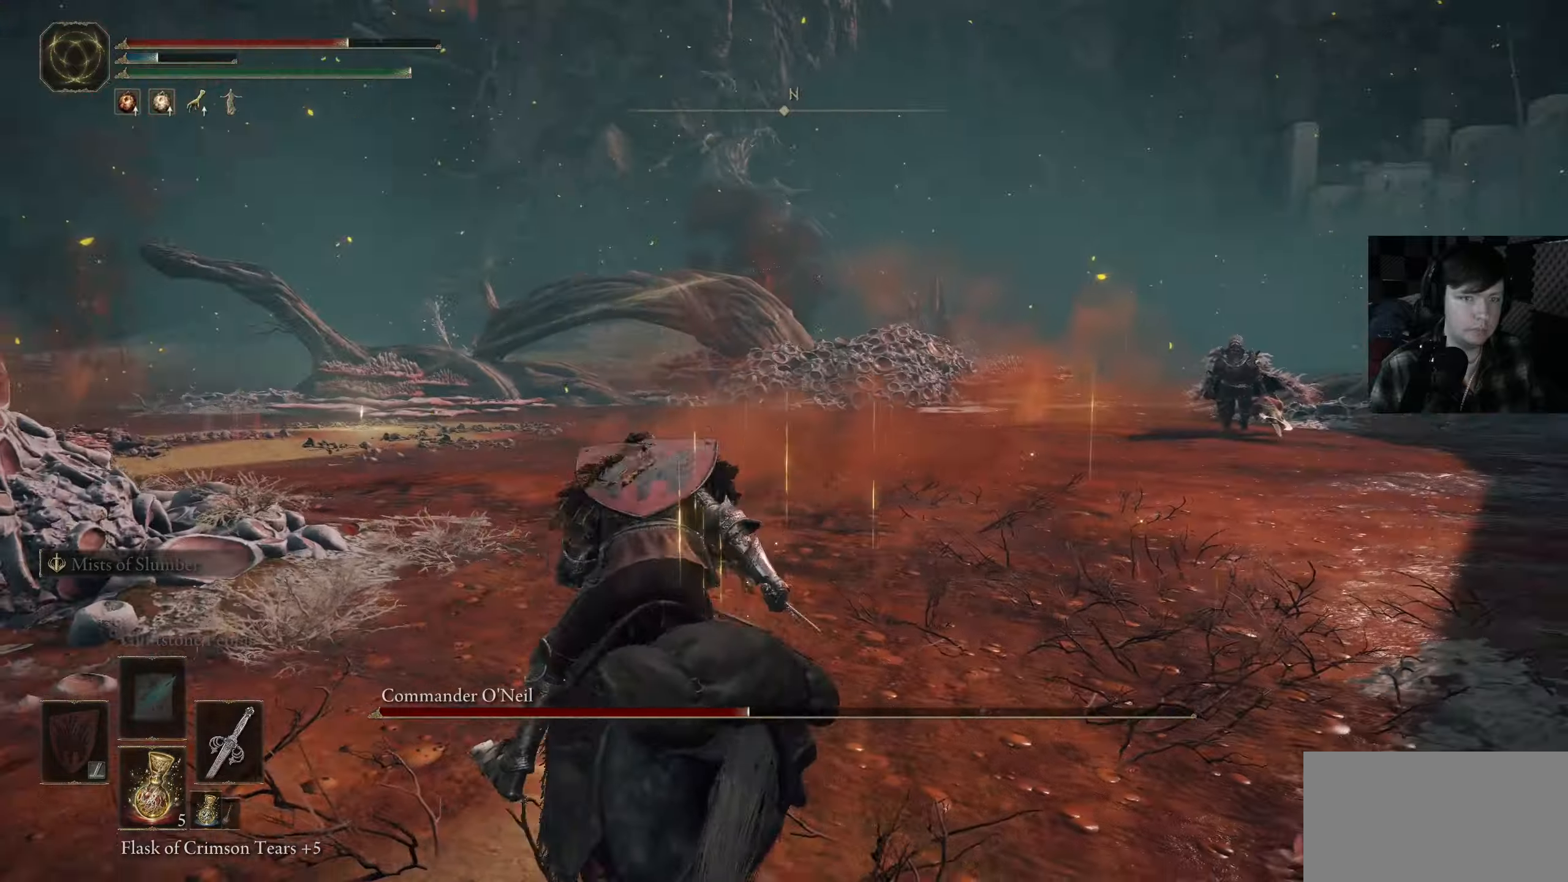
{"buttons": [], "left_stick": "up-left", "right_stick": "right", "events": [[17, "right_stick", "center"], [150, "right_stick", "down-right"], [500, "right_stick", "right"]]}
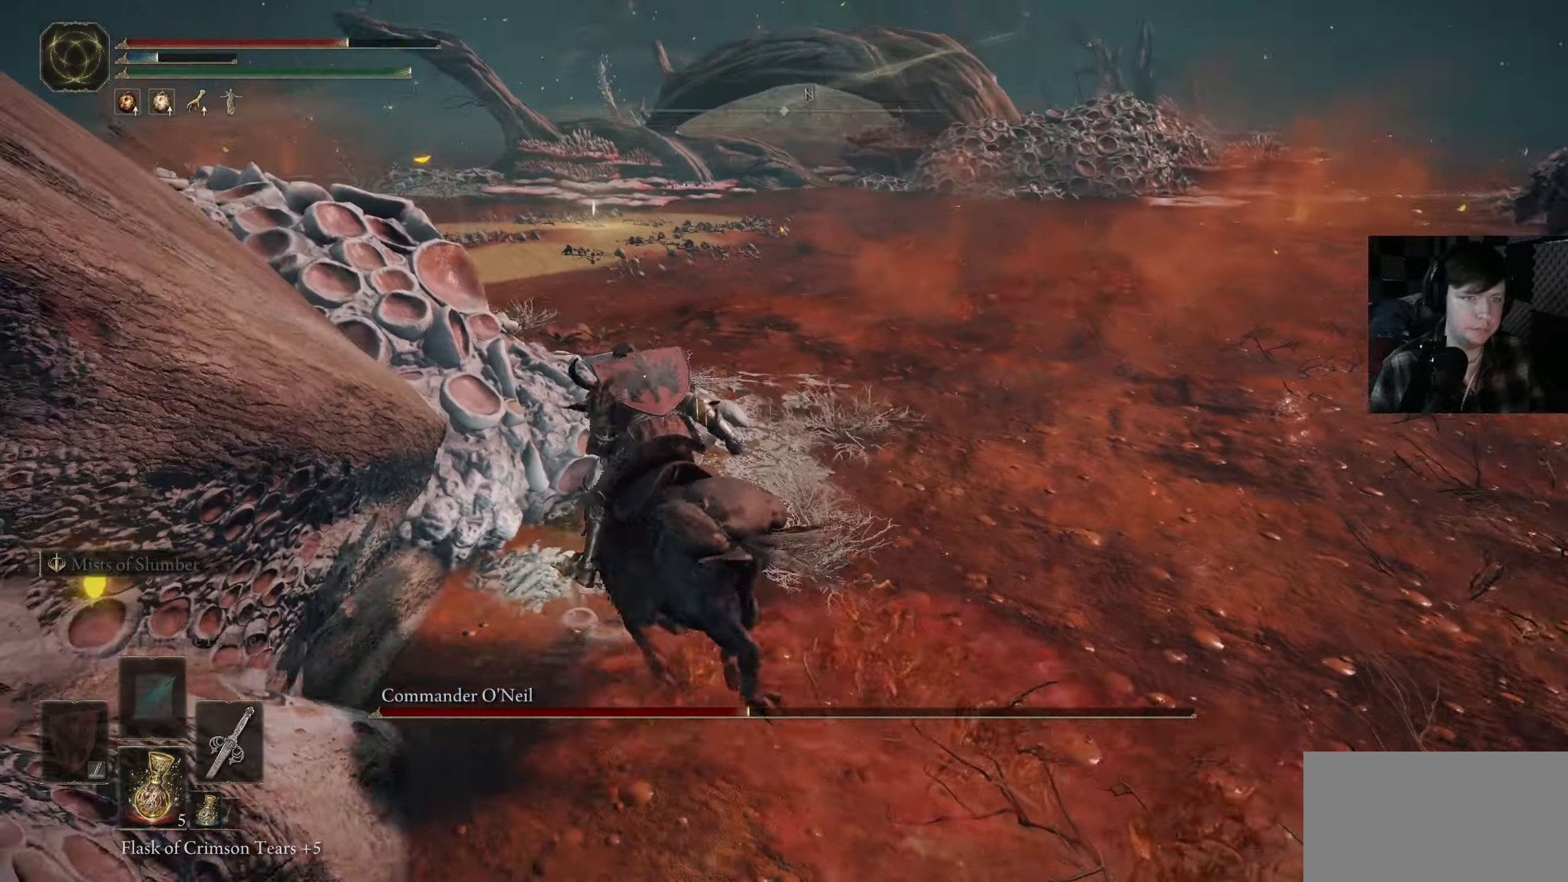
{"buttons": [], "left_stick": "up-left", "right_stick": "down-right", "events": [[183, "right_stick", "down-right"]]}
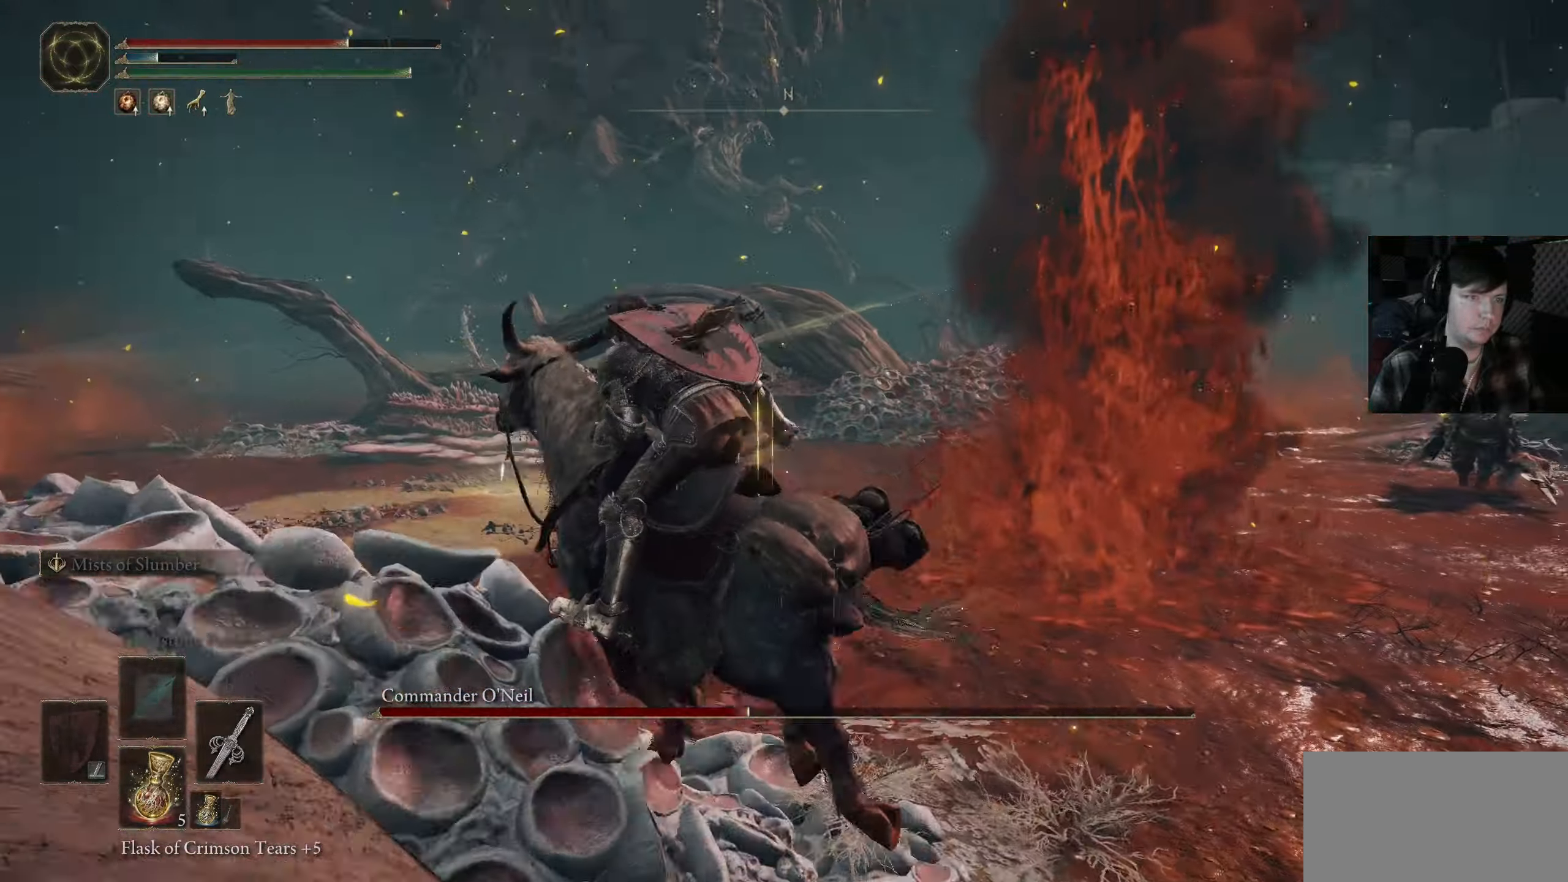
{"buttons": [], "left_stick": "up", "right_stick": "down-right", "events": [[33, "right_stick", "center"], [217, "right_stick", "down-right"], [483, "left_stick", "up"]]}
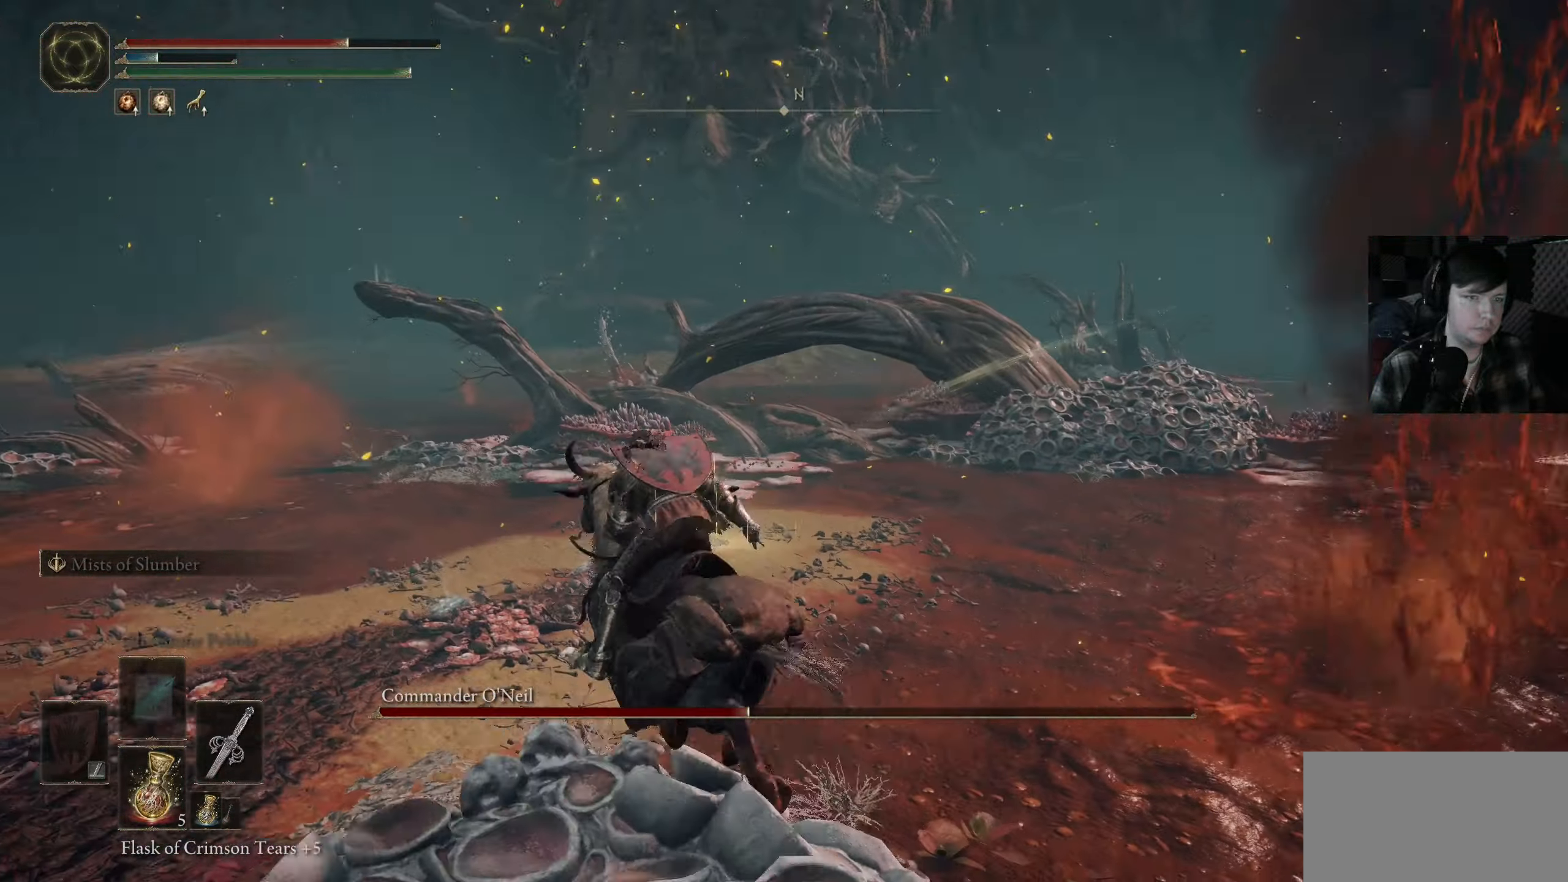
{"buttons": [], "left_stick": "up-left", "right_stick": "right", "events": [[150, "right_stick", "right"], [167, "left_stick", "up-left"]]}
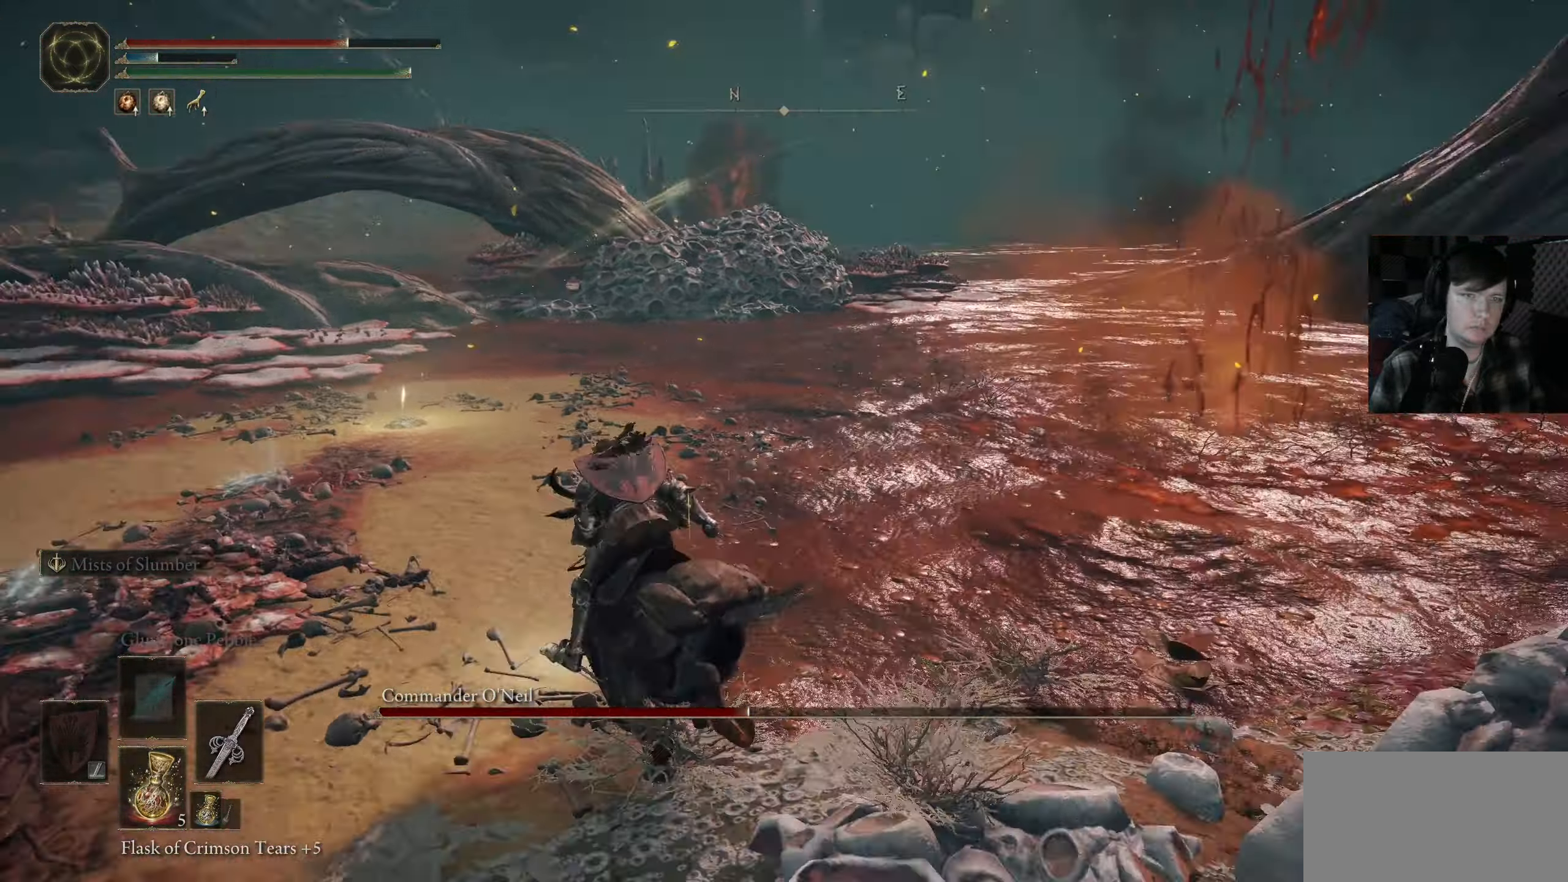
{"buttons": [], "left_stick": "down-right", "right_stick": "right", "events": [[67, "right_stick", "down-right"], [167, "left_stick", "down-left"], [217, "right_stick", "center"], [283, "left_stick", "down-right"], [467, "right_stick", "right"]]}
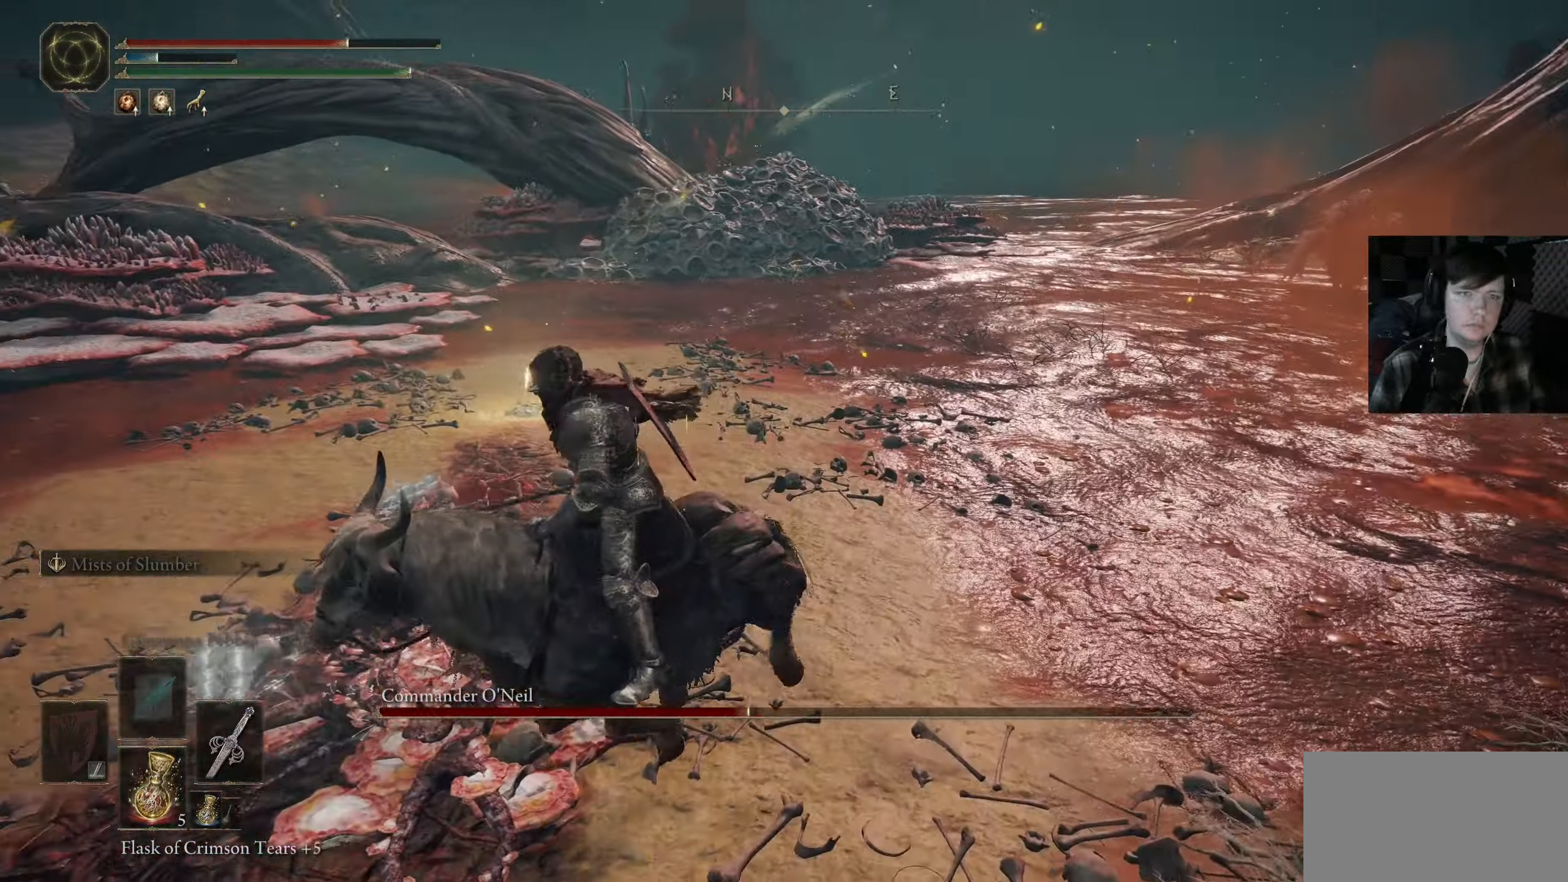
{"buttons": [], "left_stick": "center", "right_stick": "center", "events": [[167, "left_stick", "right"], [350, "right_stick", "center"], [433, "left_stick", "center"]]}
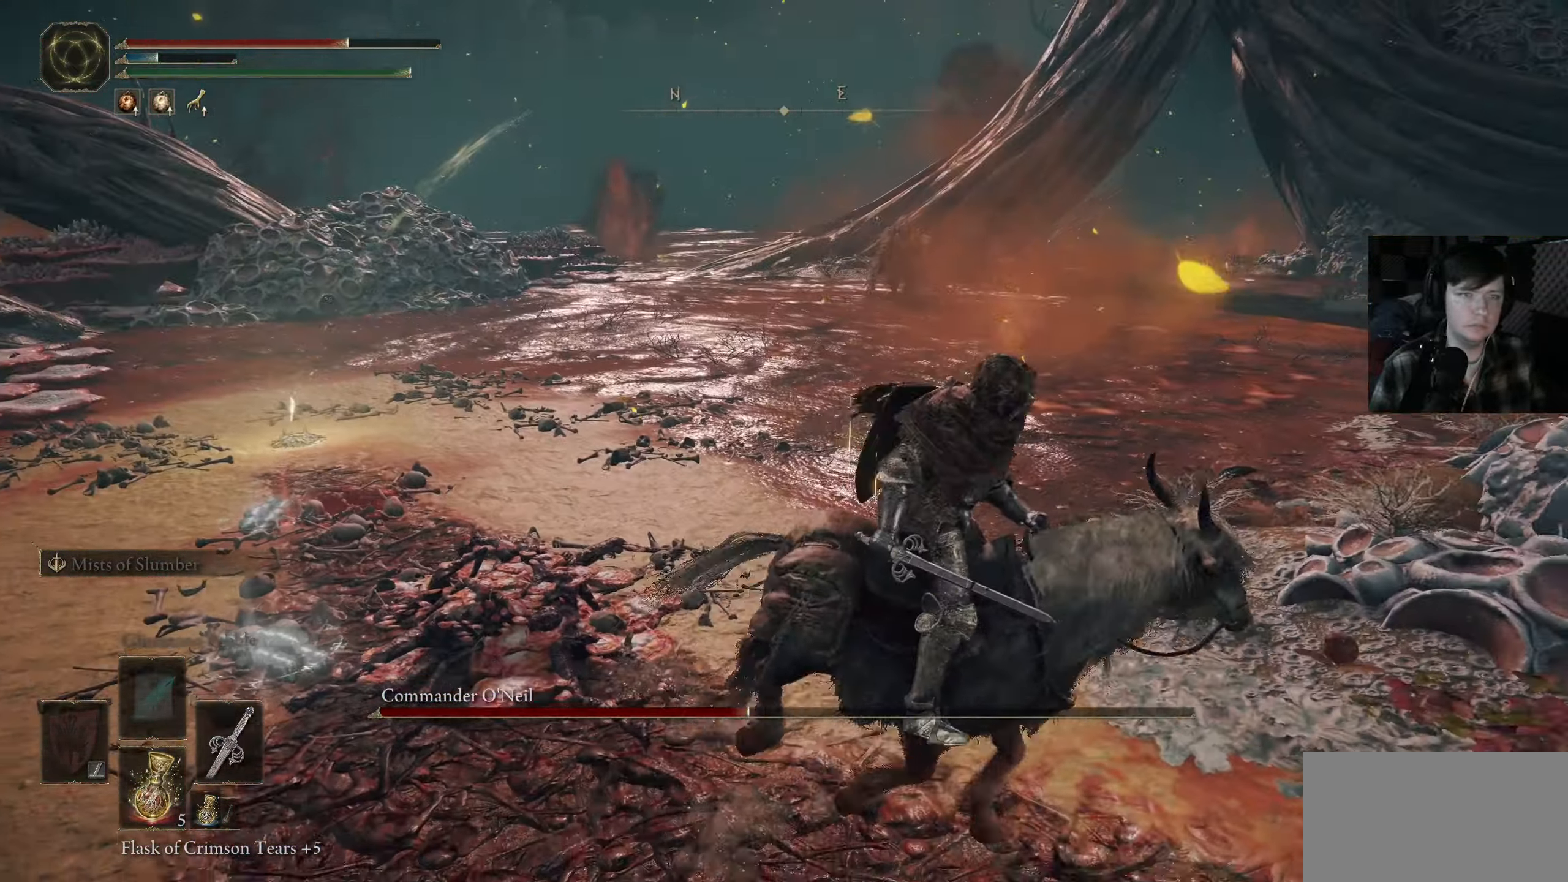
{"buttons": [], "left_stick": "center", "right_stick": "center", "events": []}
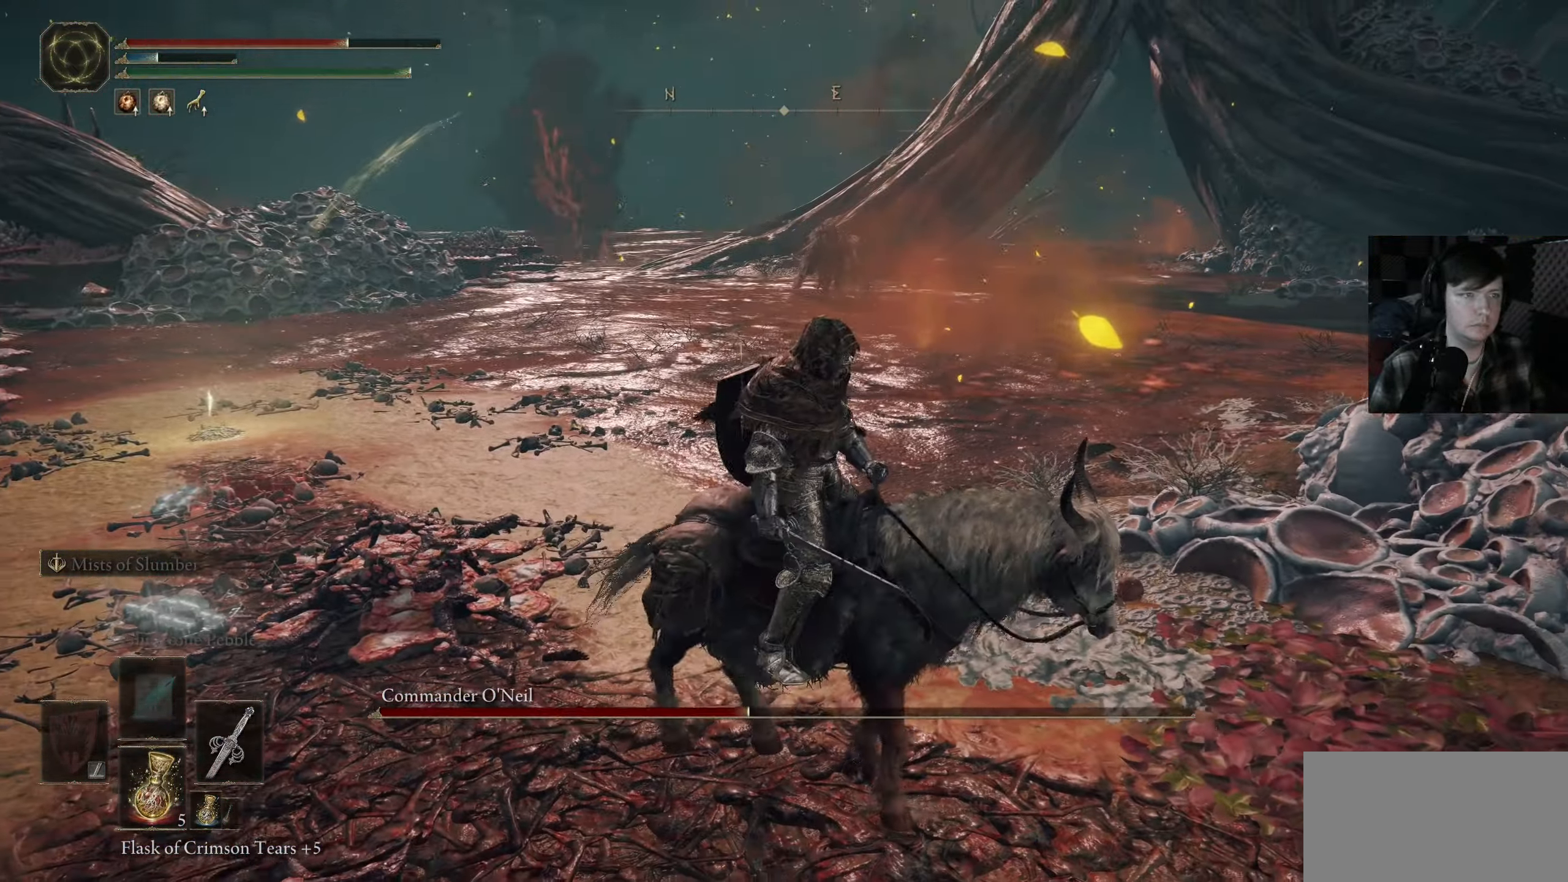
{"buttons": [], "left_stick": "down-right", "right_stick": "center", "events": [[33, "left_stick", "down"], [67, "right_stick", "down"], [200, "left_stick", "down-right"], [217, "right_stick", "center"]]}
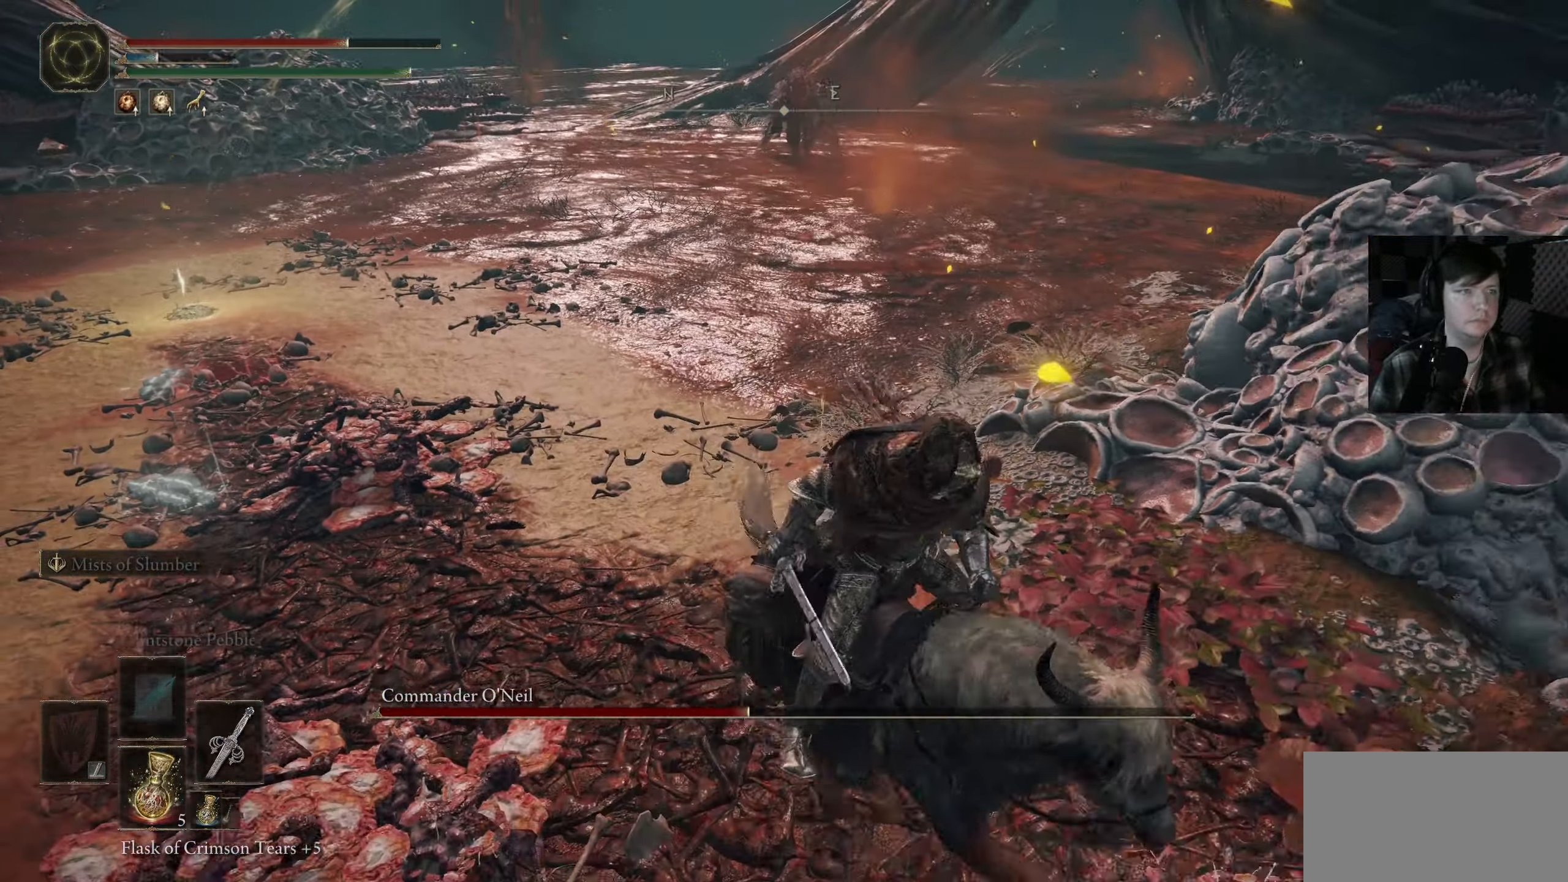
{"buttons": [], "left_stick": "center", "right_stick": "center", "events": [[250, "left_stick", "center"]]}
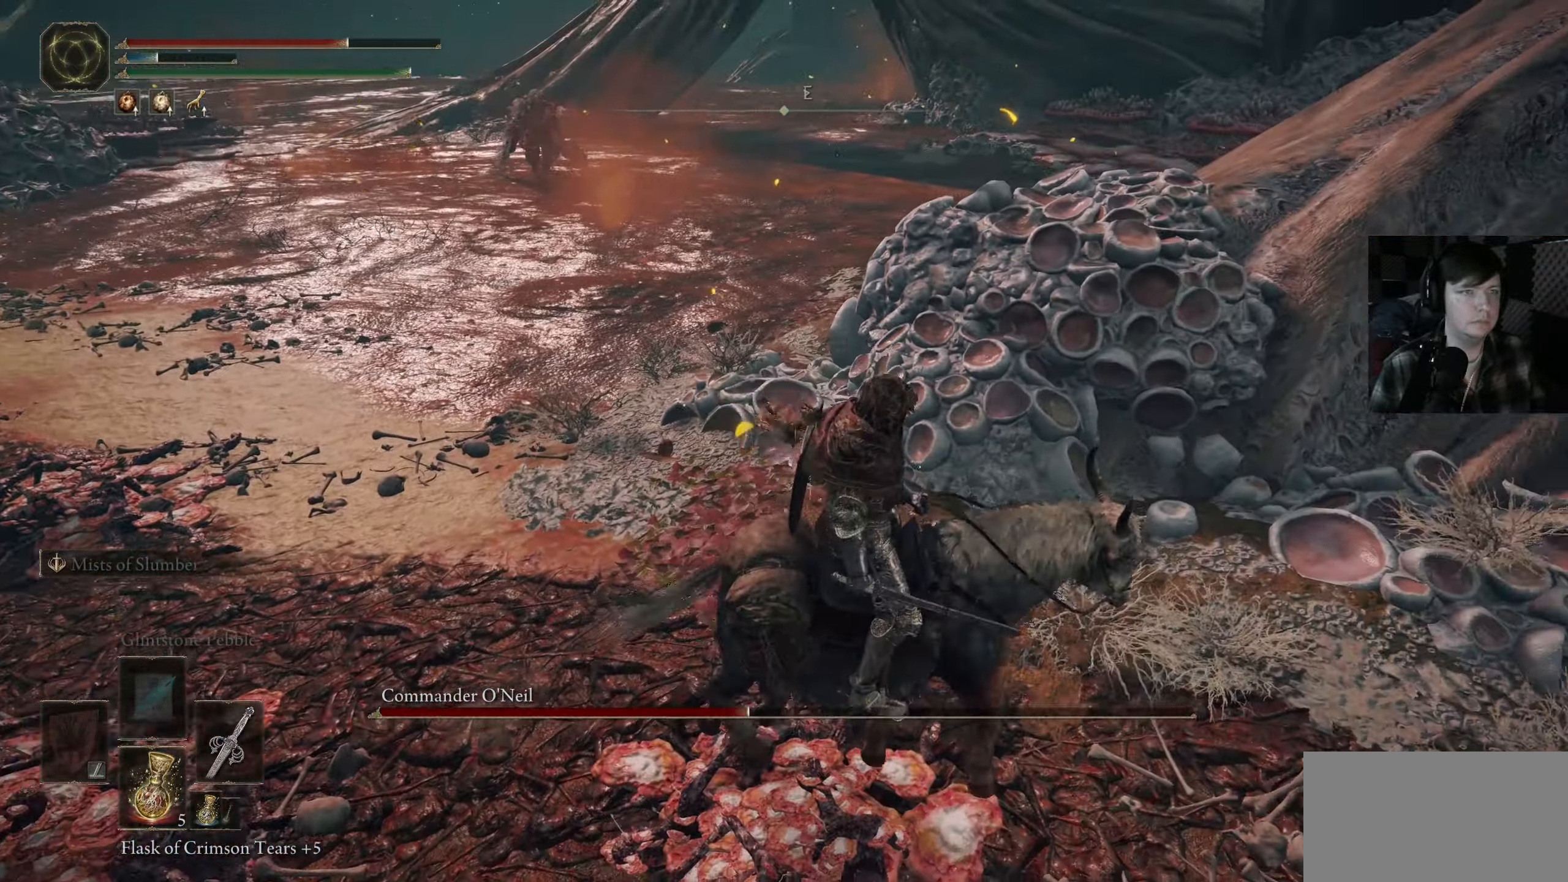
{"buttons": [], "left_stick": "up", "right_stick": "left", "events": [[83, "right_stick", "right"], [117, "left_stick", "right"], [267, "left_stick", "up-right"], [384, "right_stick", "up"], [434, "left_stick", "up"], [467, "right_stick", "left"]]}
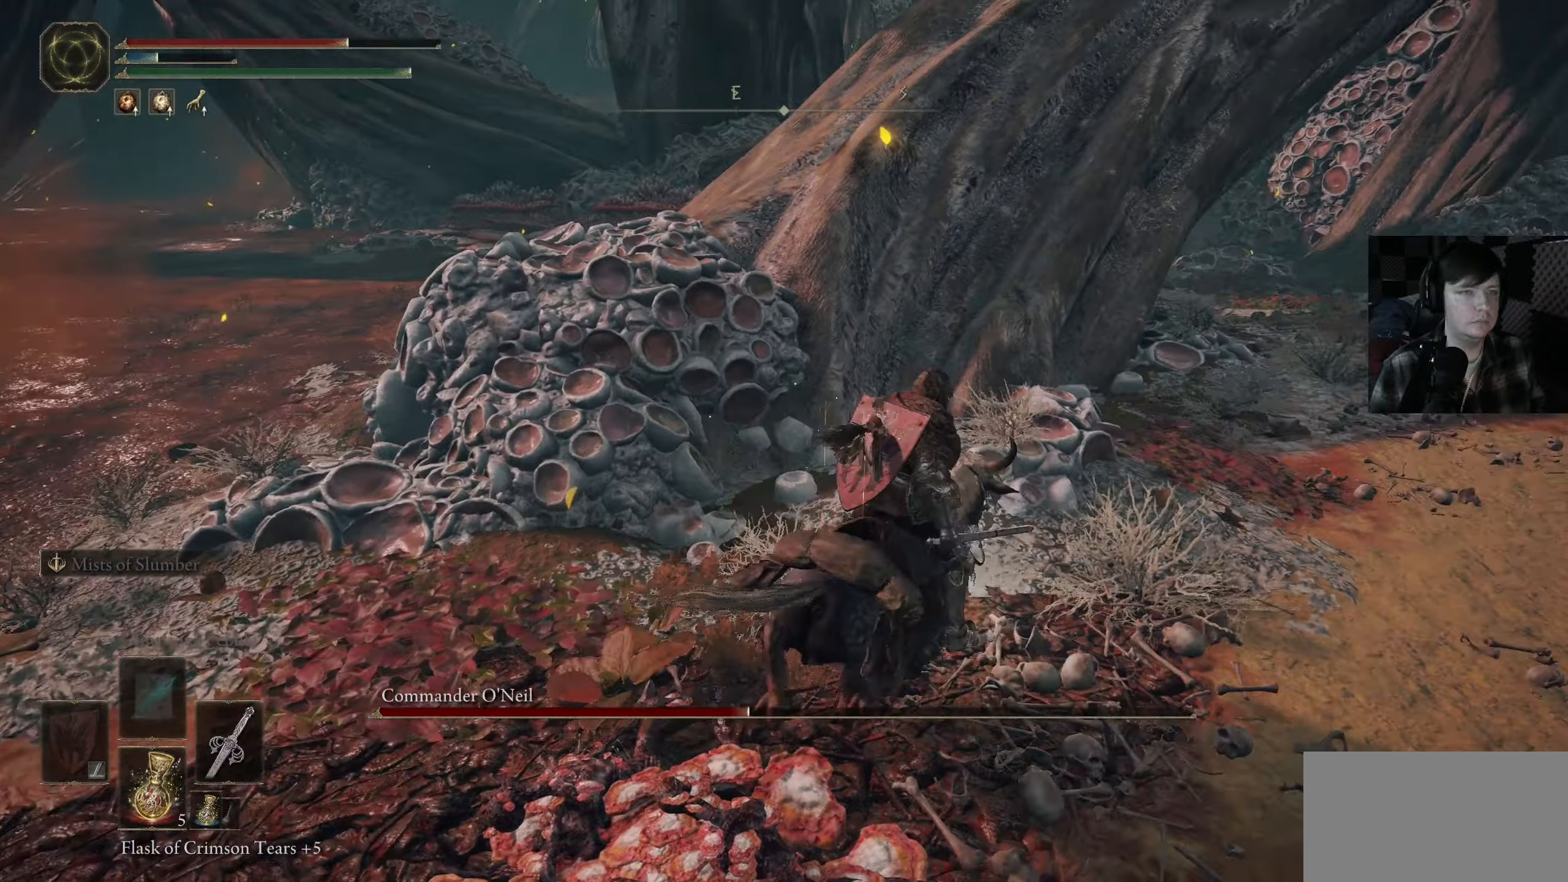
{"buttons": [], "left_stick": "center", "right_stick": "center", "events": [[234, "left_stick", "center"], [400, "right_stick", "center"]]}
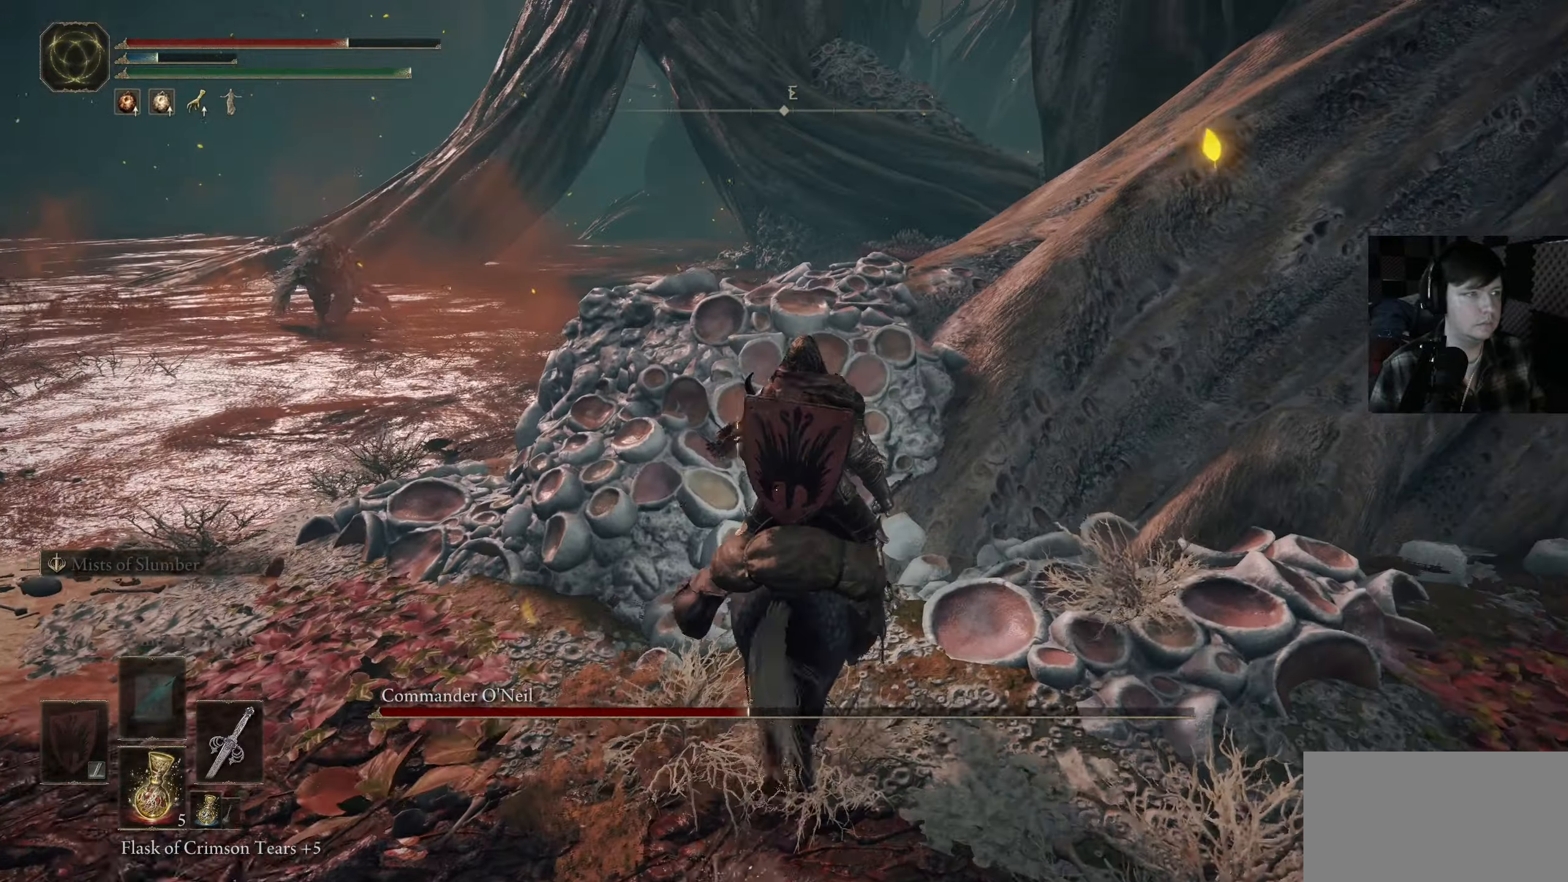
{"buttons": [], "left_stick": "up", "right_stick": "center", "events": [[350, "A", "down"], [384, "left_stick", "up"], [467, "A", "up"]]}
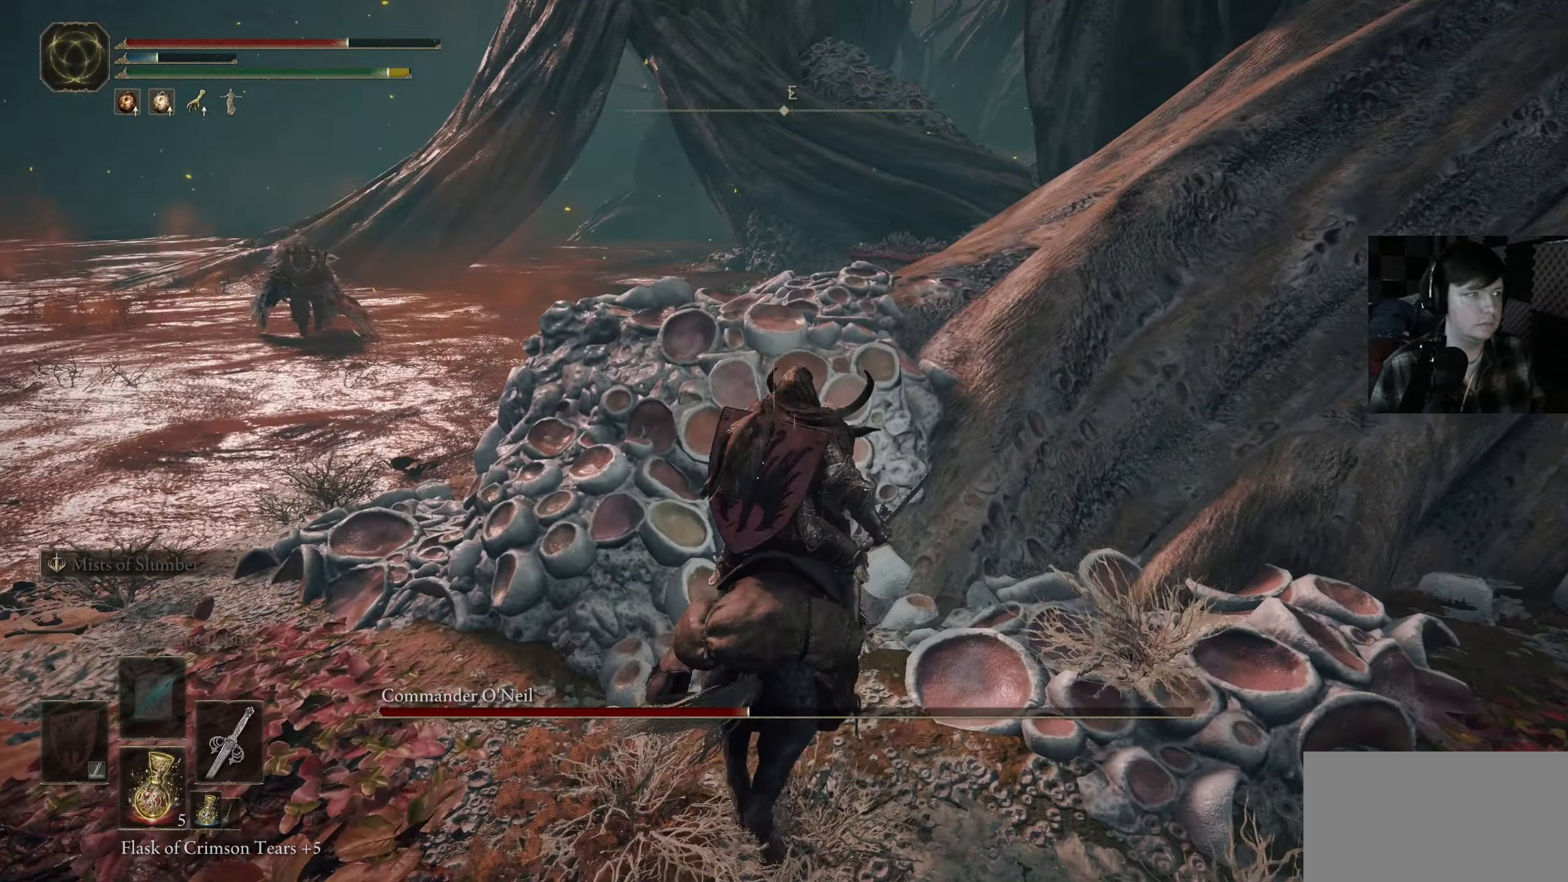
{"buttons": [], "left_stick": "up", "right_stick": "down-left", "events": [[184, "right_stick", "down-left"], [267, "left_stick", "up-right"], [500, "left_stick", "up"]]}
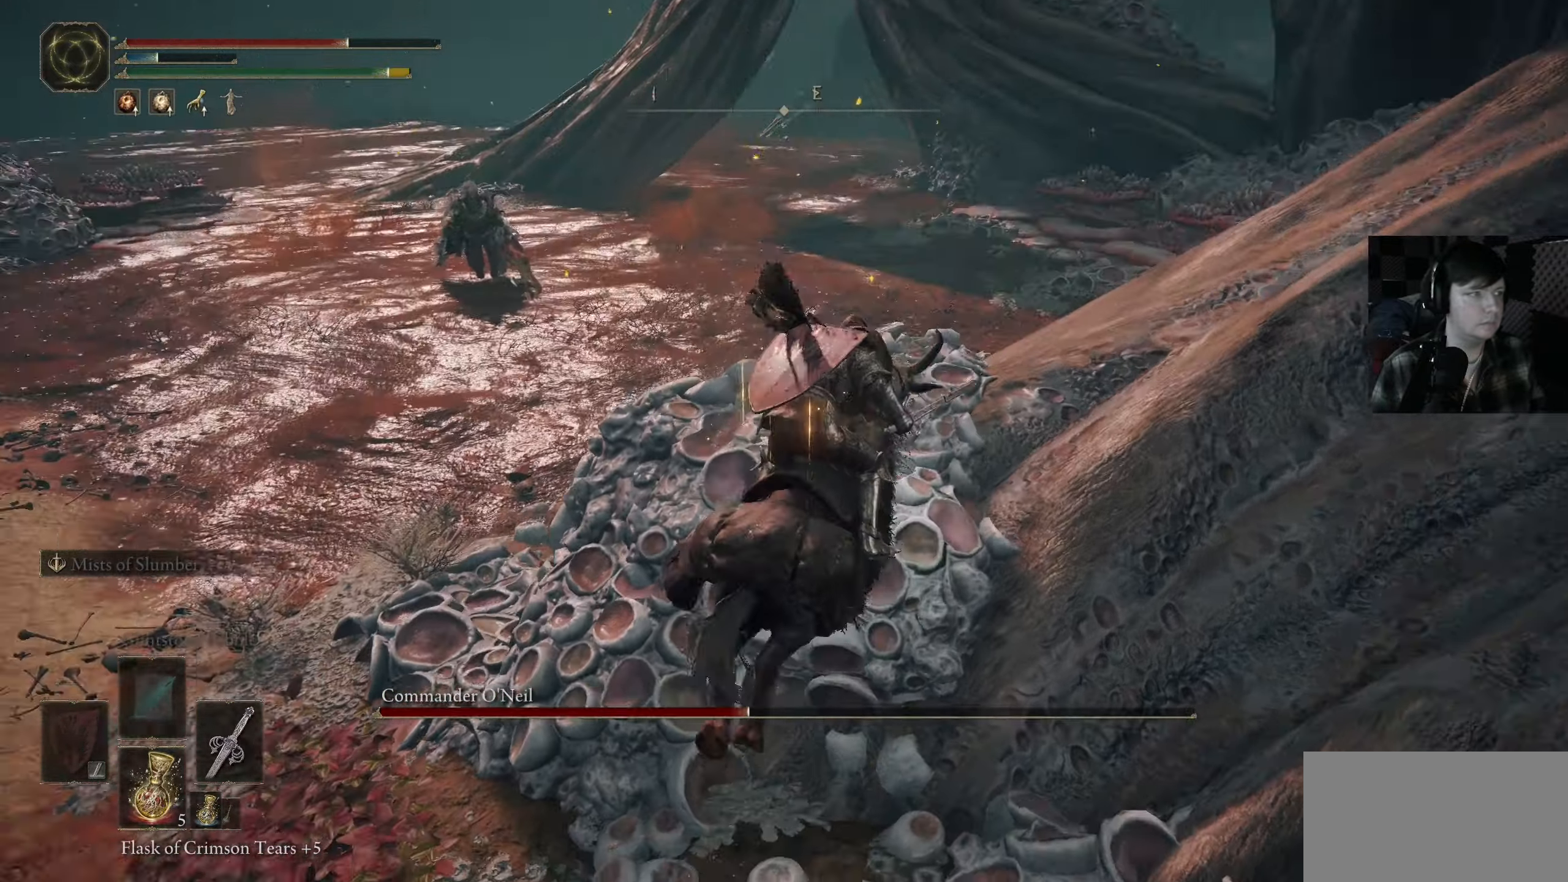
{"buttons": ["A"], "left_stick": "center", "right_stick": "center", "events": [[117, "right_stick", "center"], [250, "left_stick", "center"], [500, "A", "down"]]}